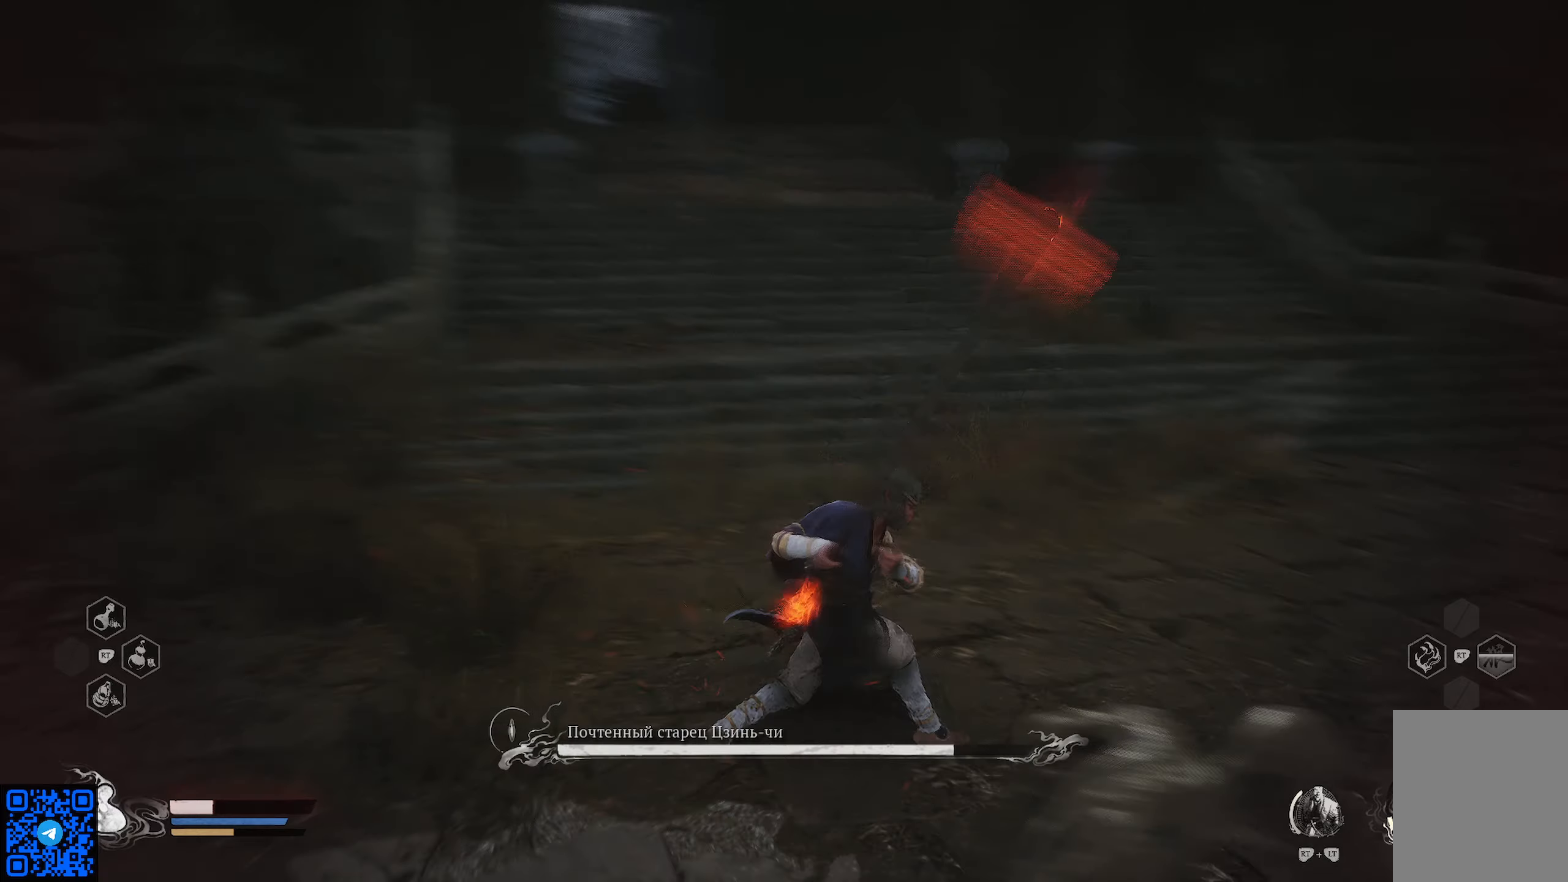
Gameplay with a controller (Xbox layout); each line is a JSON object with the inputs held at the frame after it. "events" lists button and stick changes between this image and that frame as [ms after this image, input, new state], when the widget could be followed in between.
{"buttons": [], "left_stick": "left", "right_stick": "left", "events": [[117, "left_stick", "left"]]}
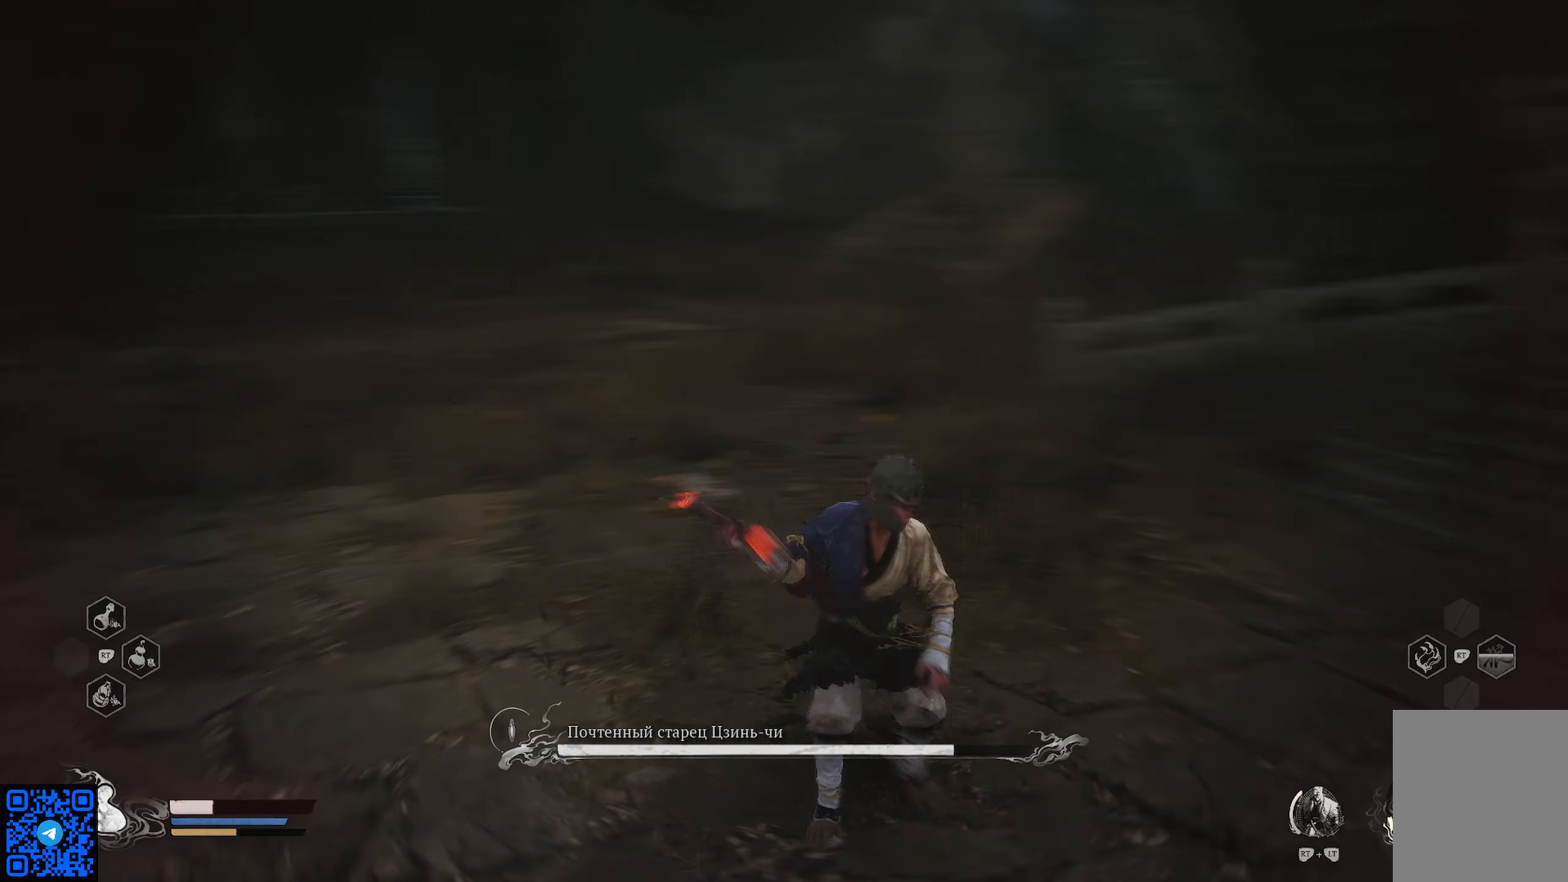
{"buttons": ["X"], "left_stick": "up-left", "right_stick": "center", "events": [[351, "left_stick", "up-left"], [351, "right_stick", "center"], [484, "X", "down"]]}
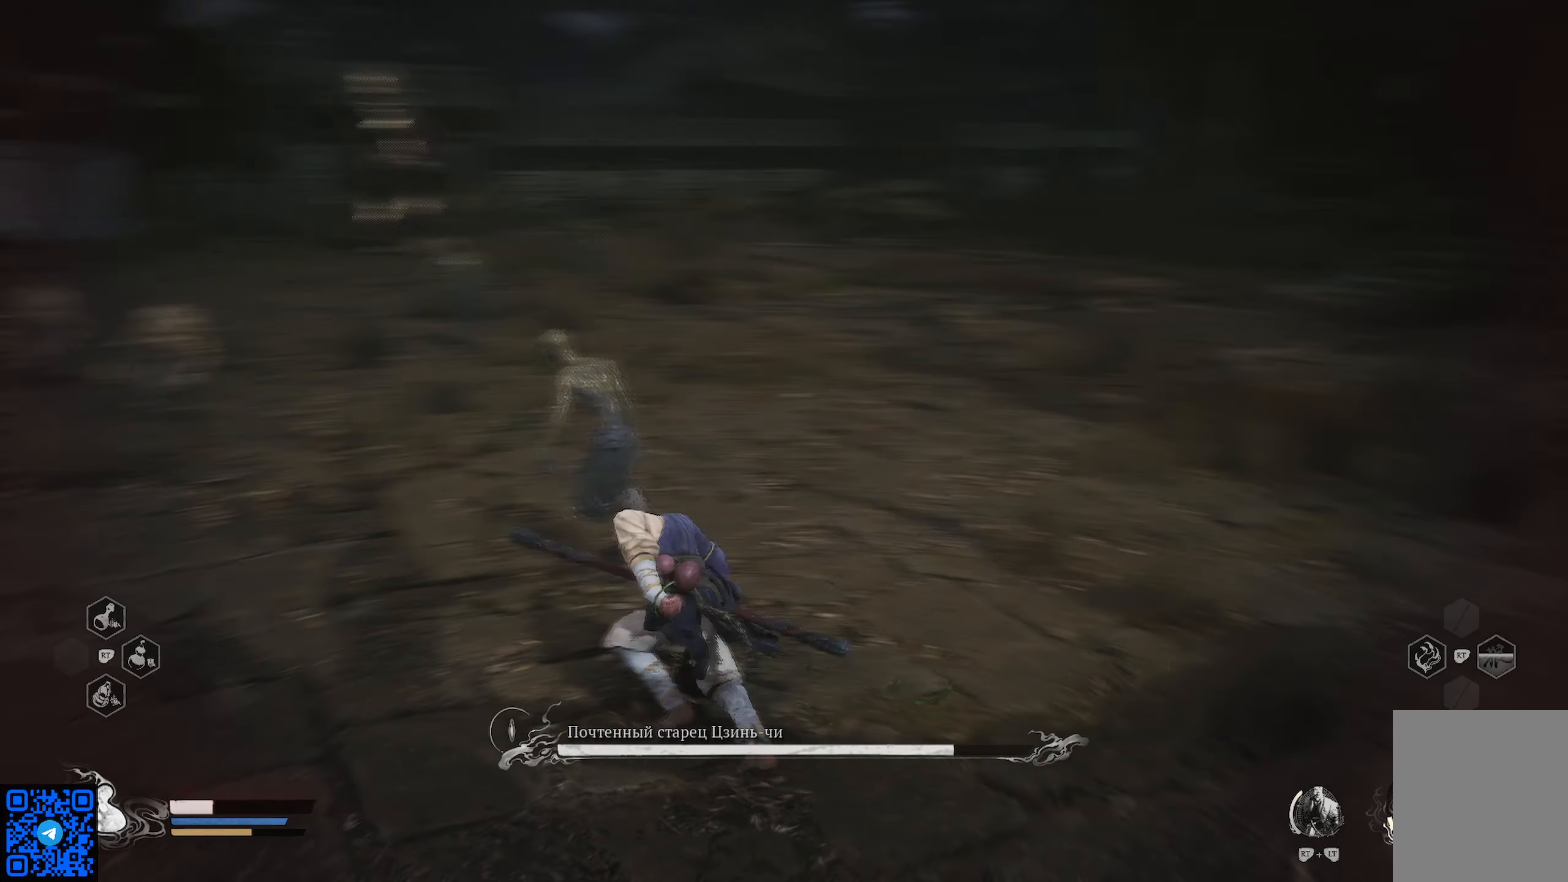
{"buttons": [], "left_stick": "up-right", "right_stick": "center", "events": [[83, "X", "up"], [100, "left_stick", "up"], [167, "X", "down"], [233, "X", "up"], [233, "left_stick", "up-right"], [334, "X", "down"], [400, "X", "up"]]}
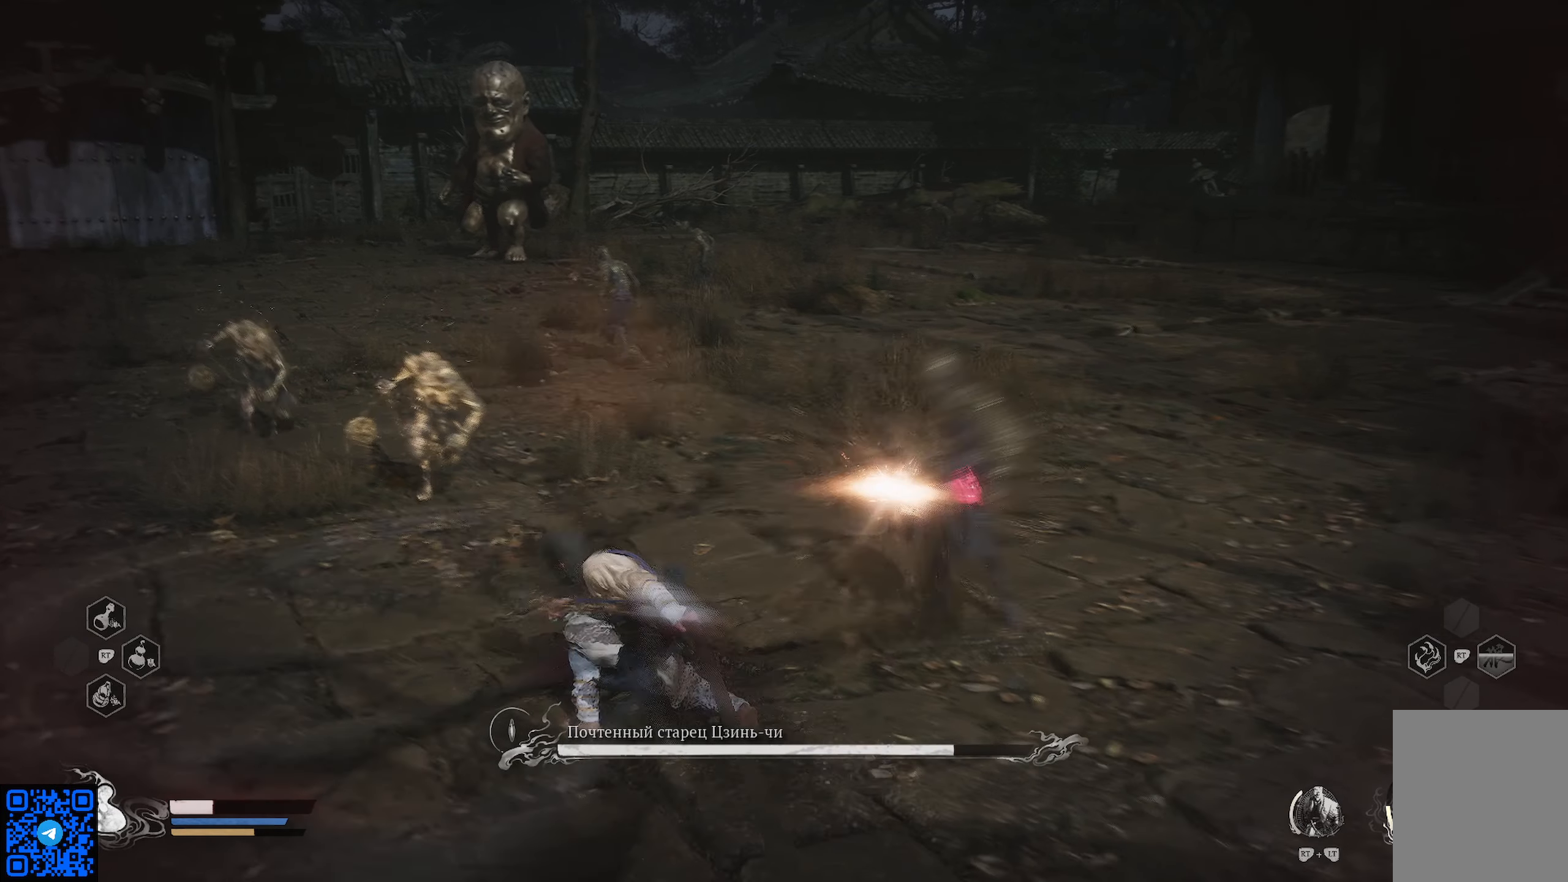
{"buttons": ["X"], "left_stick": "up-left", "right_stick": "center", "events": [[17, "X", "down"], [67, "X", "up"], [167, "X", "down"], [167, "left_stick", "up"], [234, "X", "up"], [267, "left_stick", "up-left"], [317, "X", "down"], [401, "X", "up"], [467, "X", "down"]]}
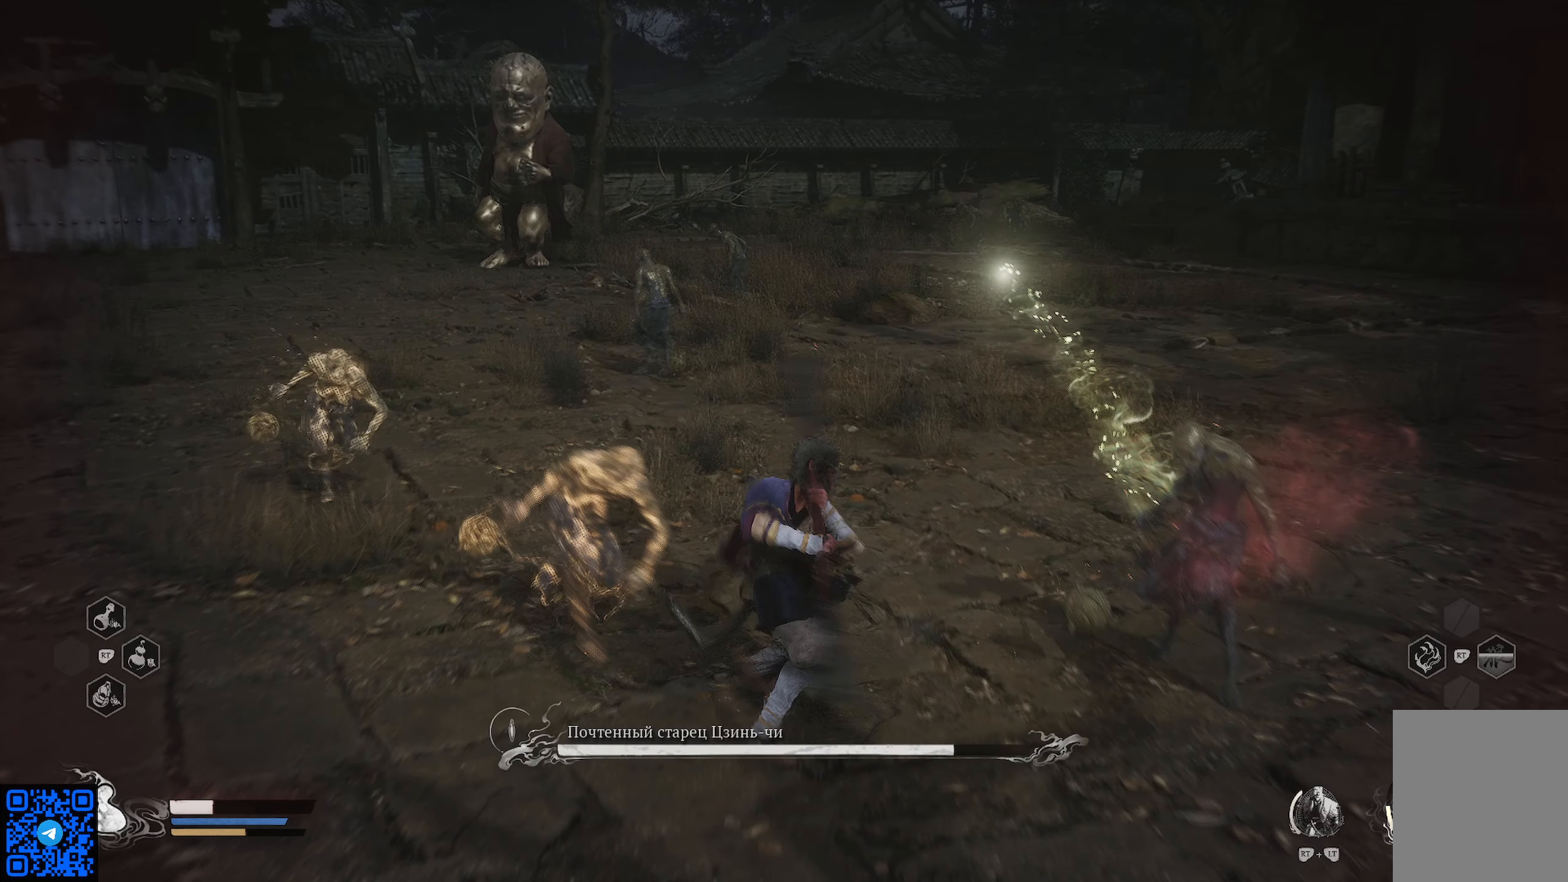
{"buttons": ["X"], "left_stick": "left", "right_stick": "center", "events": [[50, "X", "up"], [83, "left_stick", "left"], [117, "X", "down"], [233, "X", "up"], [300, "X", "down"], [400, "X", "up"], [434, "X", "down"]]}
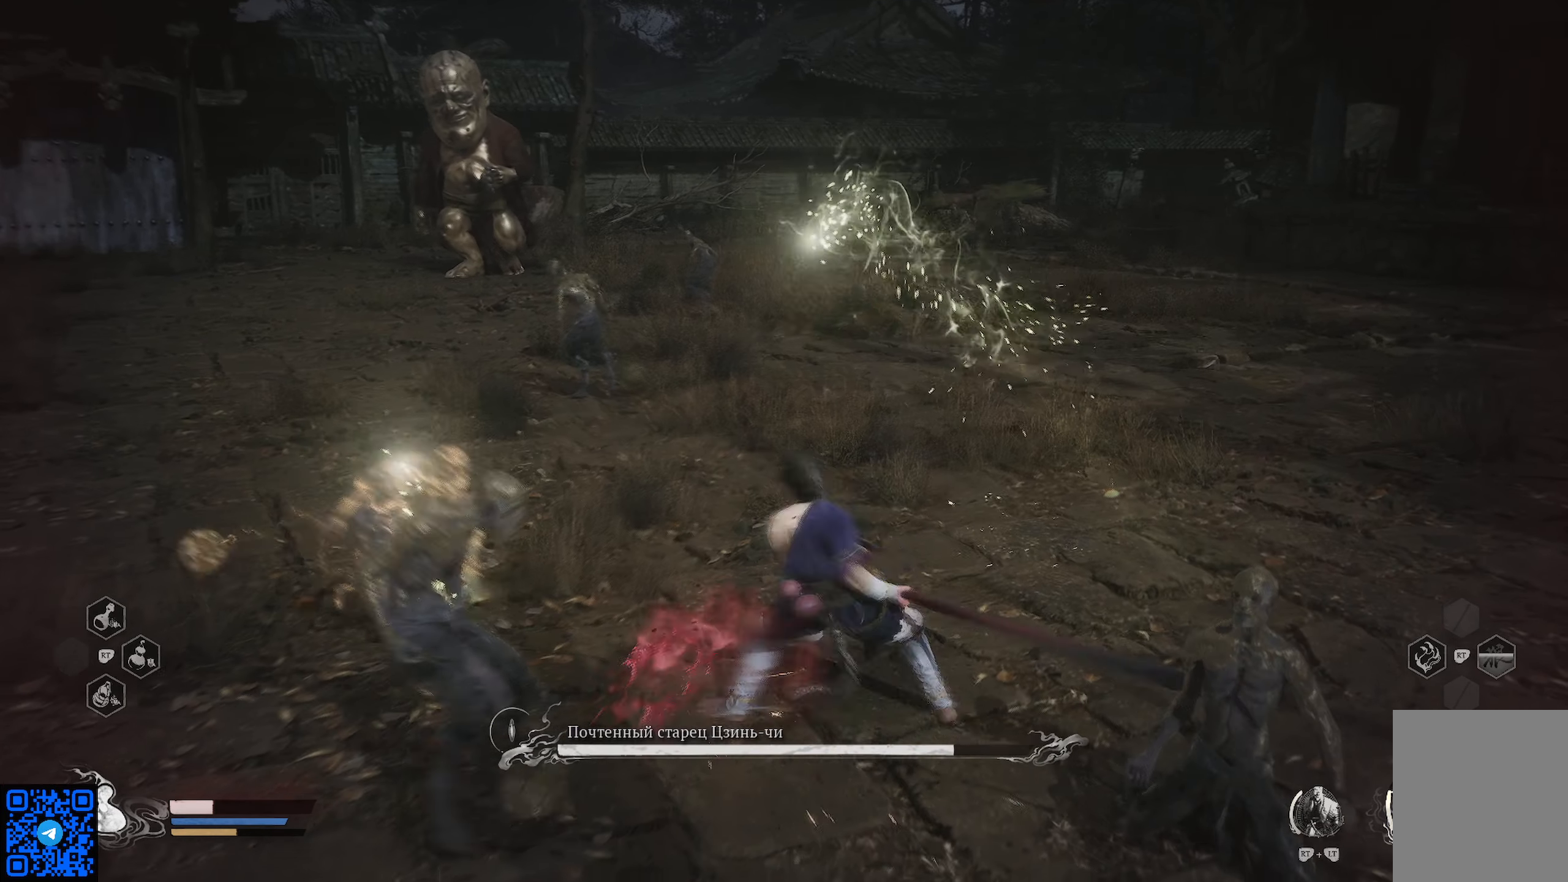
{"buttons": ["X"], "left_stick": "left", "right_stick": "center", "events": [[34, "X", "up"], [100, "X", "down"], [184, "X", "up"], [284, "X", "down"], [351, "X", "up"], [434, "X", "down"]]}
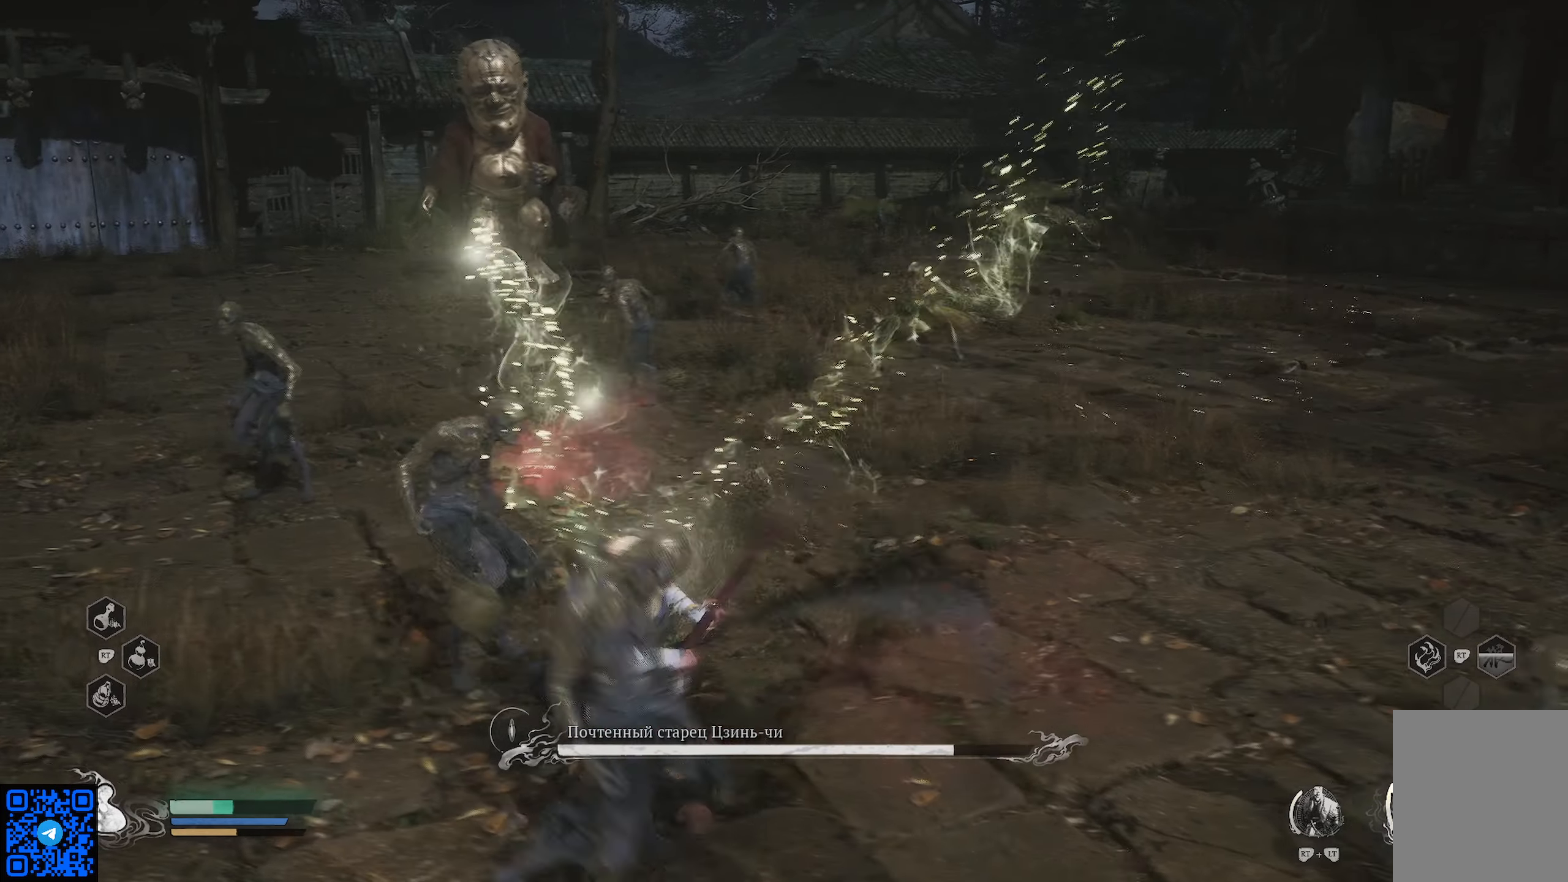
{"buttons": ["X"], "left_stick": "up-left", "right_stick": "center", "events": [[17, "X", "up"], [83, "X", "down"], [167, "X", "up"], [250, "X", "down"], [350, "X", "up"], [434, "X", "down"], [484, "left_stick", "up-left"]]}
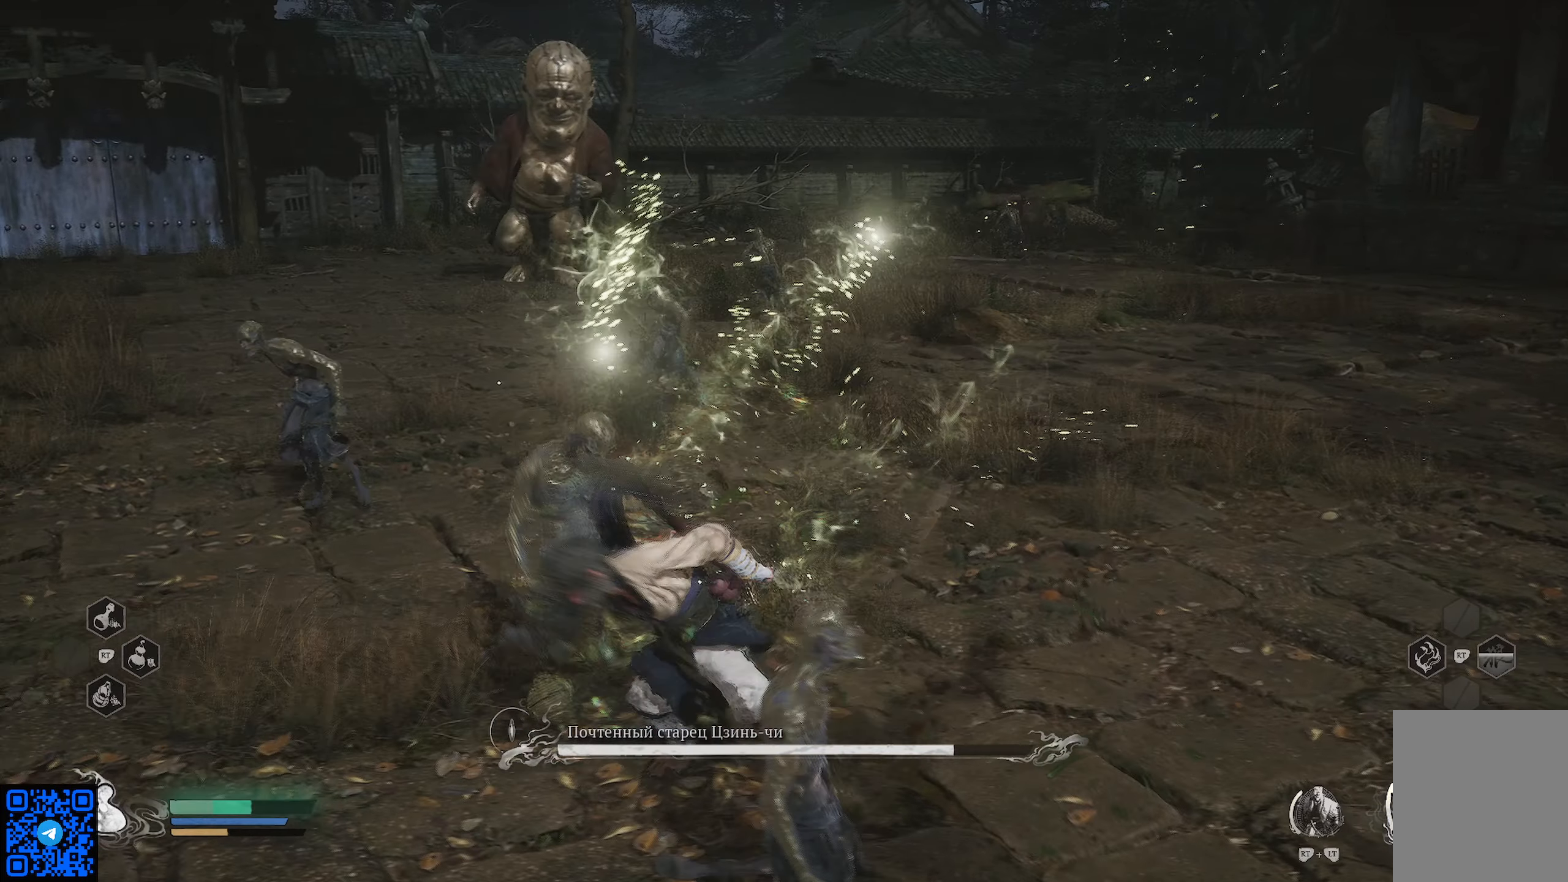
{"buttons": ["X"], "left_stick": "up-left", "right_stick": "center", "events": [[17, "X", "up"], [84, "X", "down"], [184, "X", "up"], [251, "X", "down"], [367, "X", "up"], [434, "X", "down"]]}
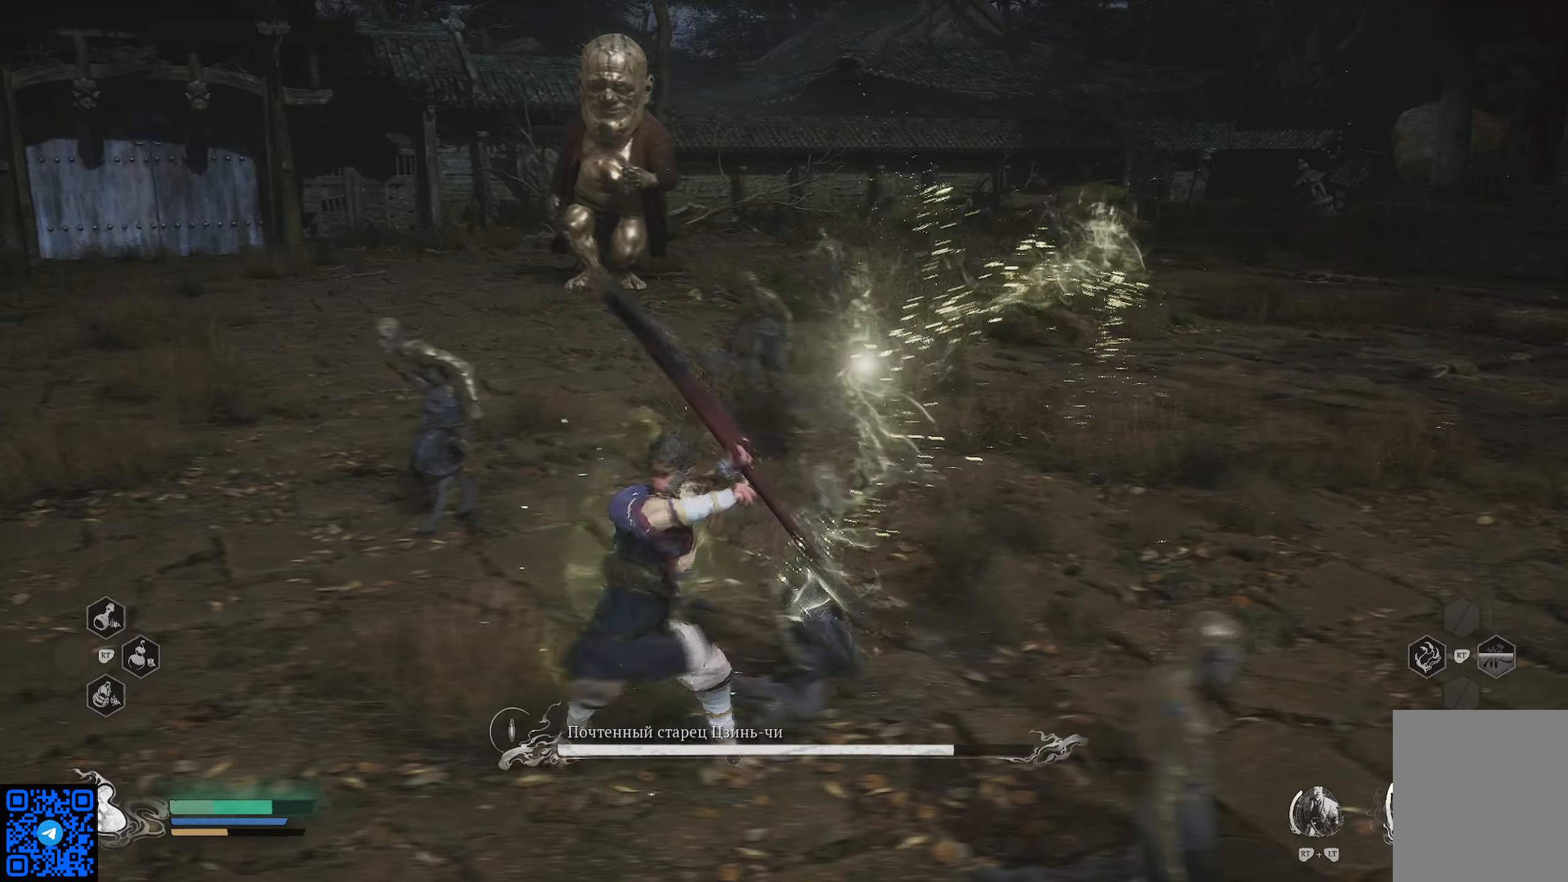
{"buttons": ["X"], "left_stick": "up", "right_stick": "center", "events": [[17, "X", "up"], [100, "X", "down"], [200, "X", "up"], [267, "X", "down"], [300, "left_stick", "up"], [334, "X", "up"], [434, "X", "down"]]}
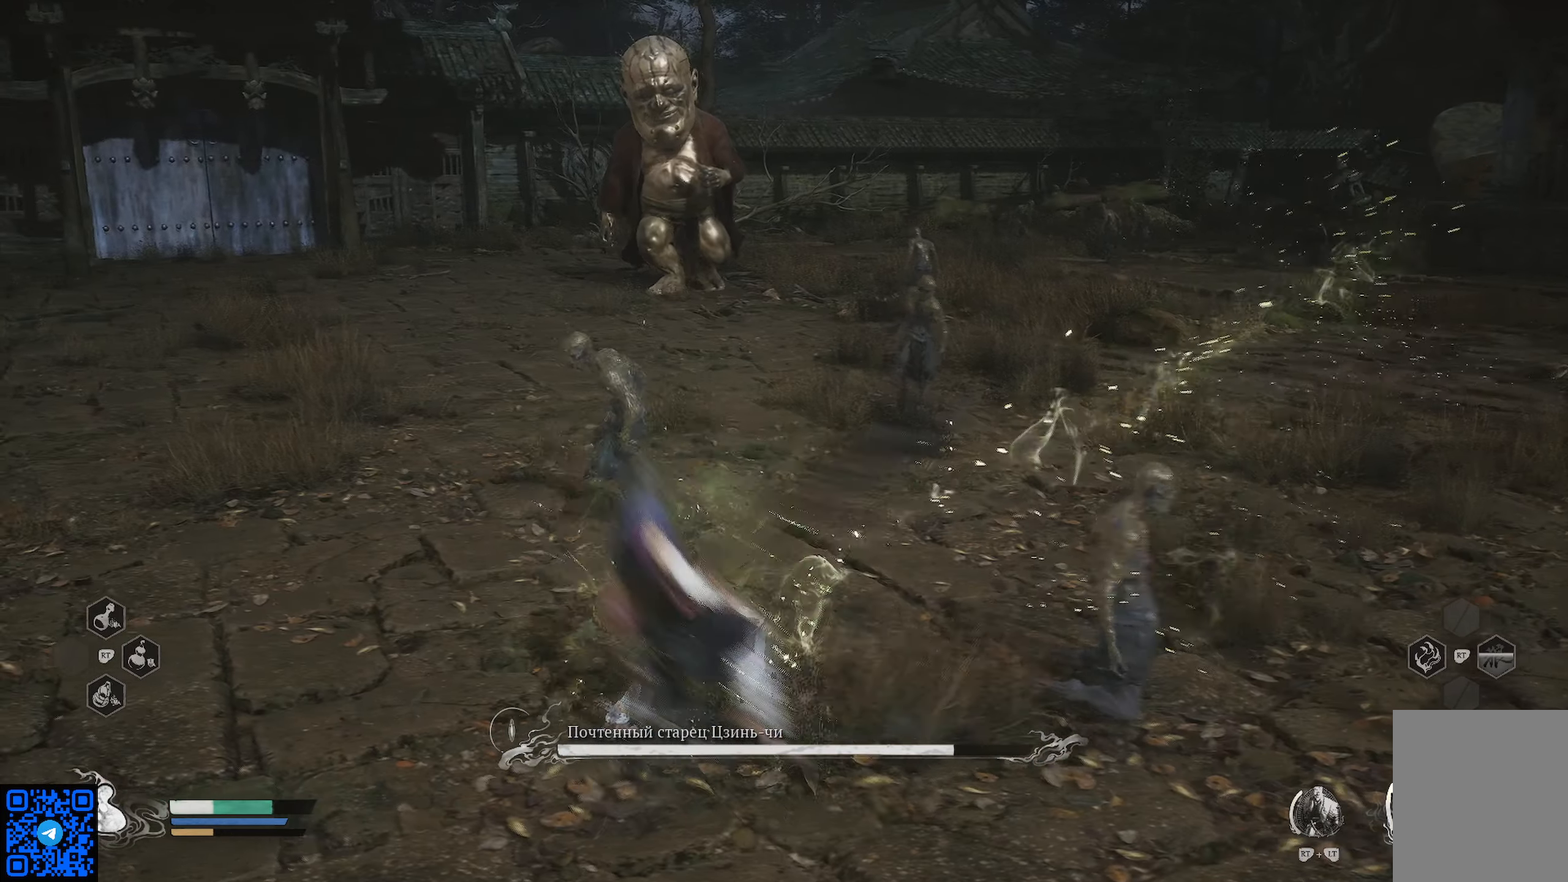
{"buttons": ["X"], "left_stick": "up", "right_stick": "center", "events": [[17, "X", "up"], [117, "X", "down"], [167, "X", "up"], [267, "X", "down"], [351, "X", "up"], [418, "X", "down"]]}
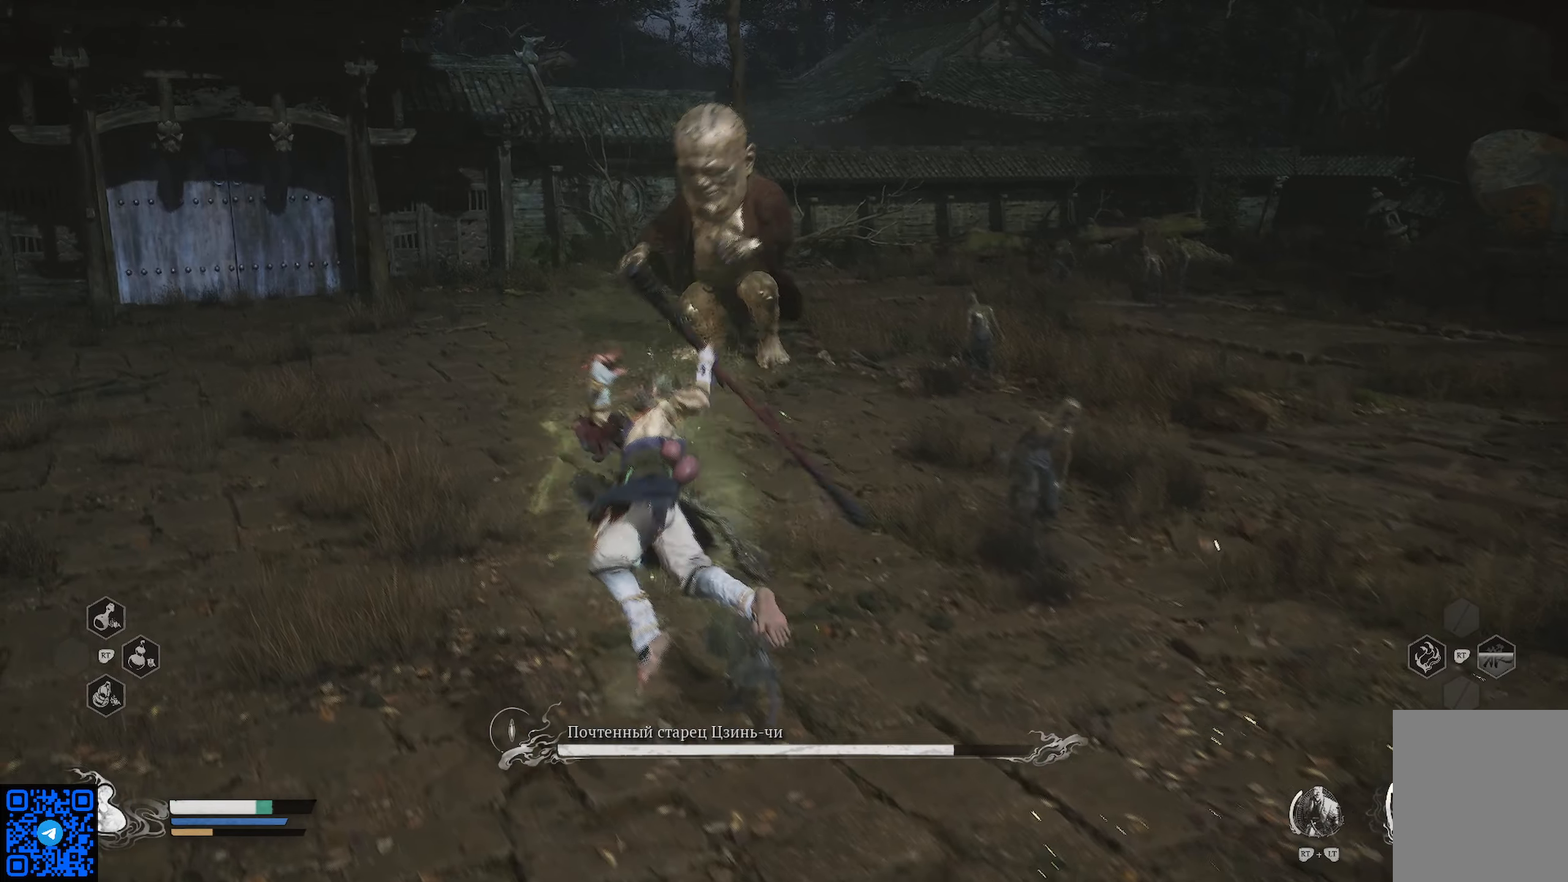
{"buttons": [], "left_stick": "up-right", "right_stick": "center", "events": [[17, "X", "up"], [100, "X", "down"], [134, "left_stick", "up-right"], [167, "X", "up"], [267, "X", "down"], [334, "X", "up"], [434, "X", "down"], [501, "X", "up"]]}
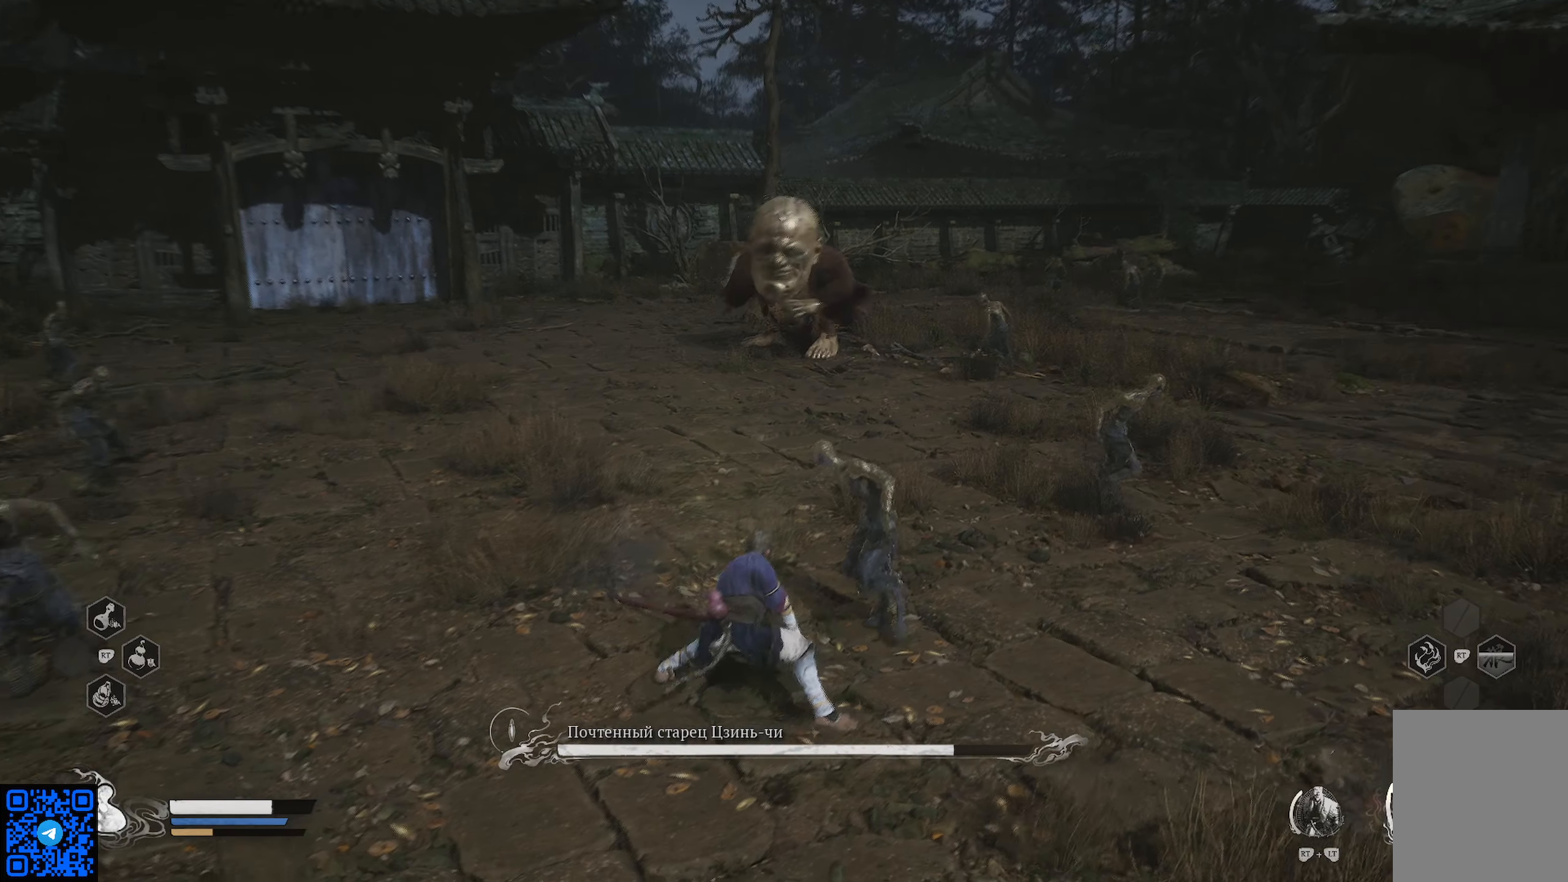
{"buttons": [], "left_stick": "down-right", "right_stick": "center", "events": [[100, "X", "down"], [166, "X", "up"], [300, "left_stick", "right"], [433, "left_stick", "down-right"]]}
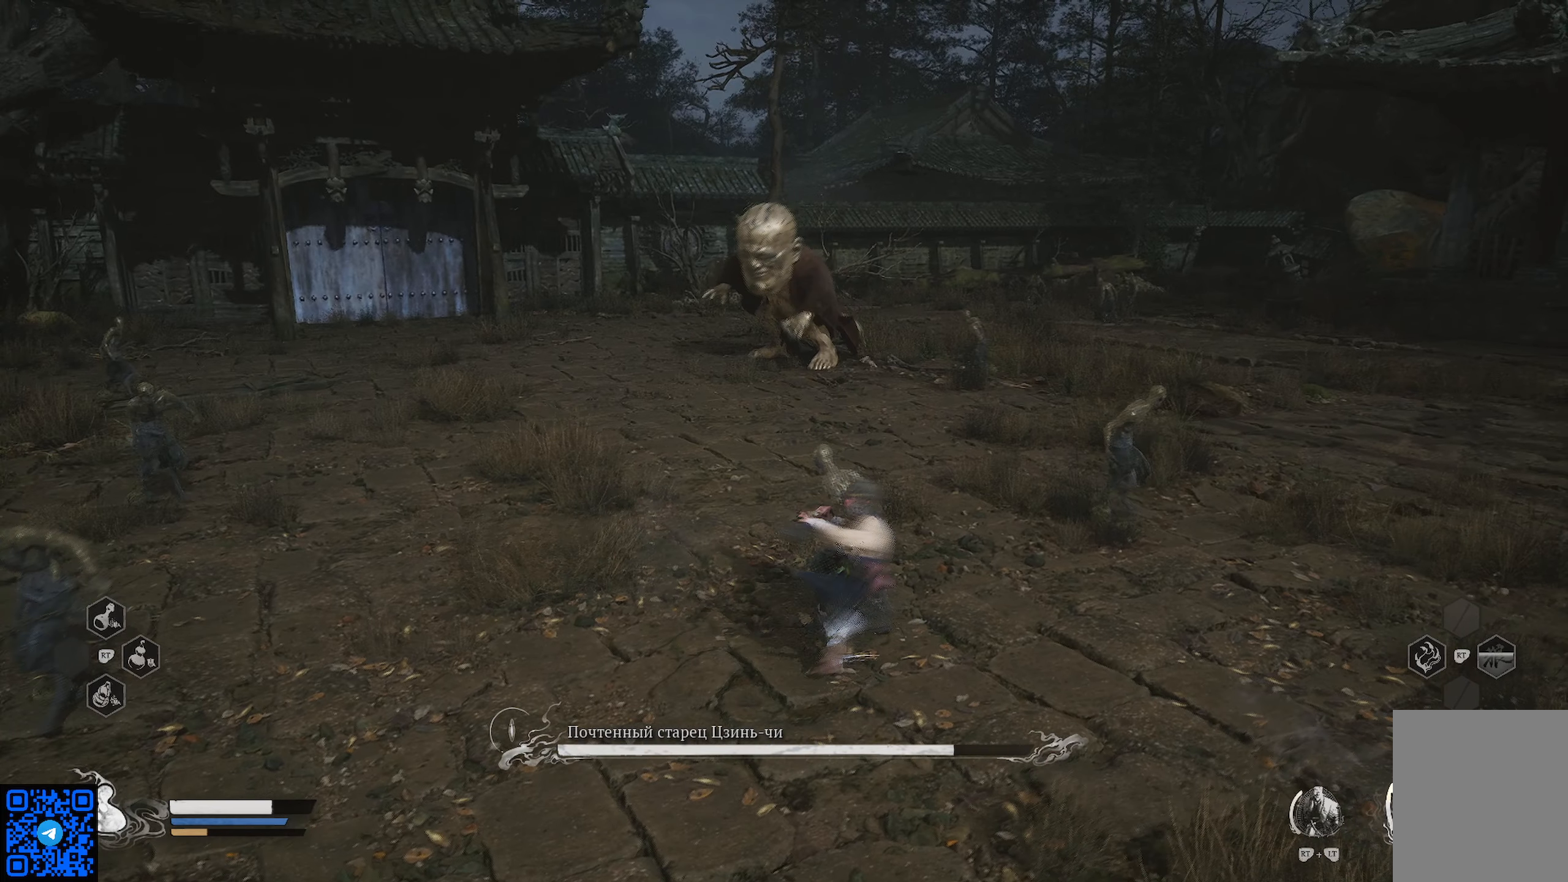
{"buttons": [], "left_stick": "right", "right_stick": "center", "events": [[150, "X", "down"], [234, "X", "up"], [234, "left_stick", "up-left"], [334, "X", "down"], [434, "X", "up"], [434, "left_stick", "up-right"], [501, "left_stick", "right"]]}
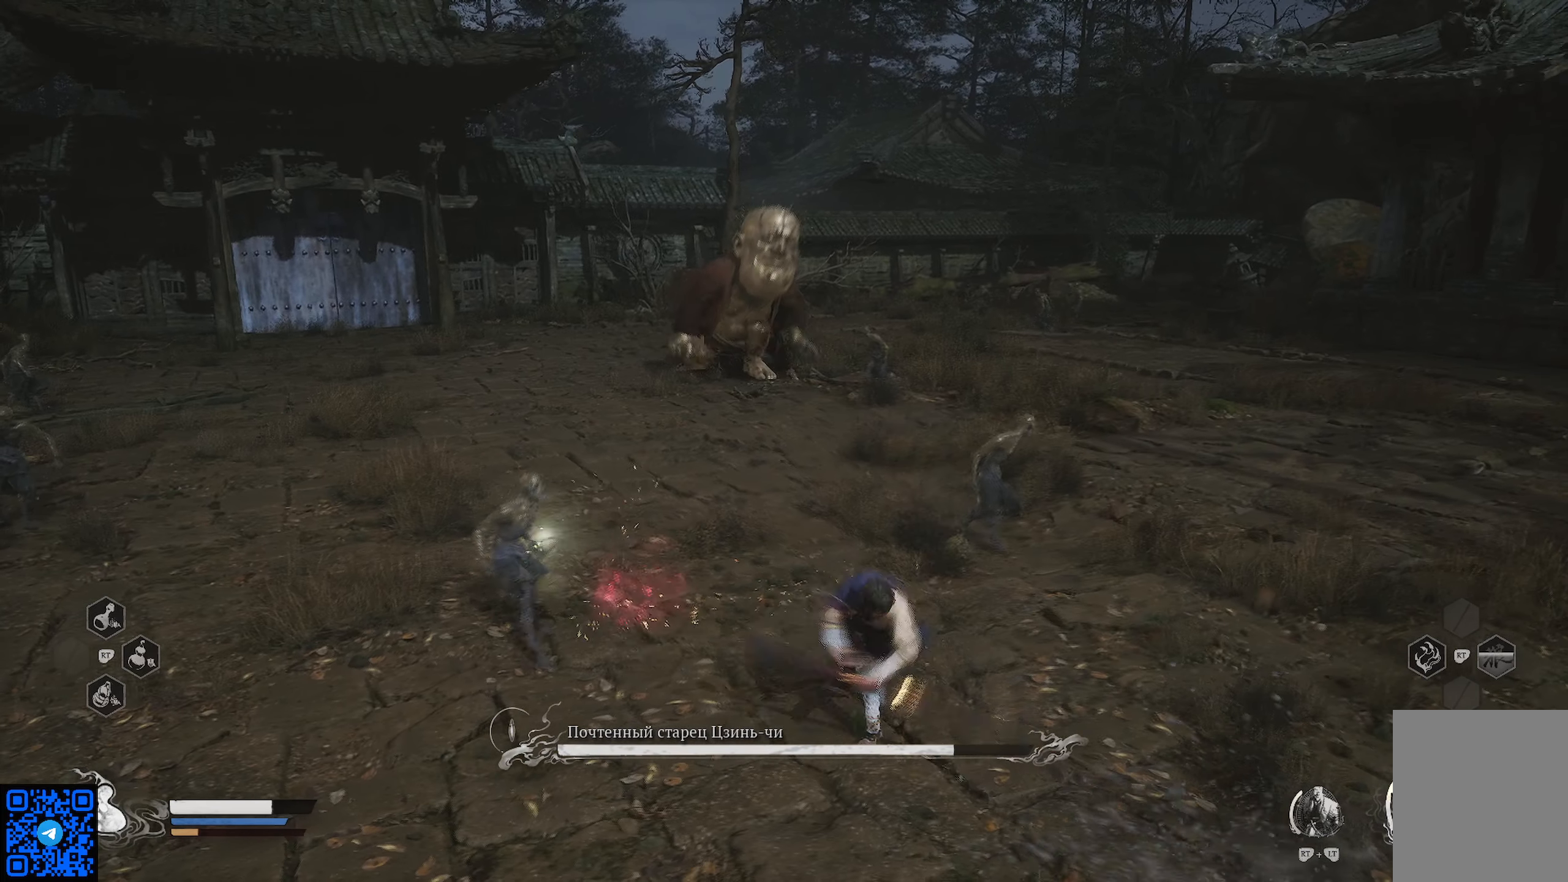
{"buttons": [], "left_stick": "down", "right_stick": "center", "events": [[100, "left_stick", "down-right"], [250, "left_stick", "down"]]}
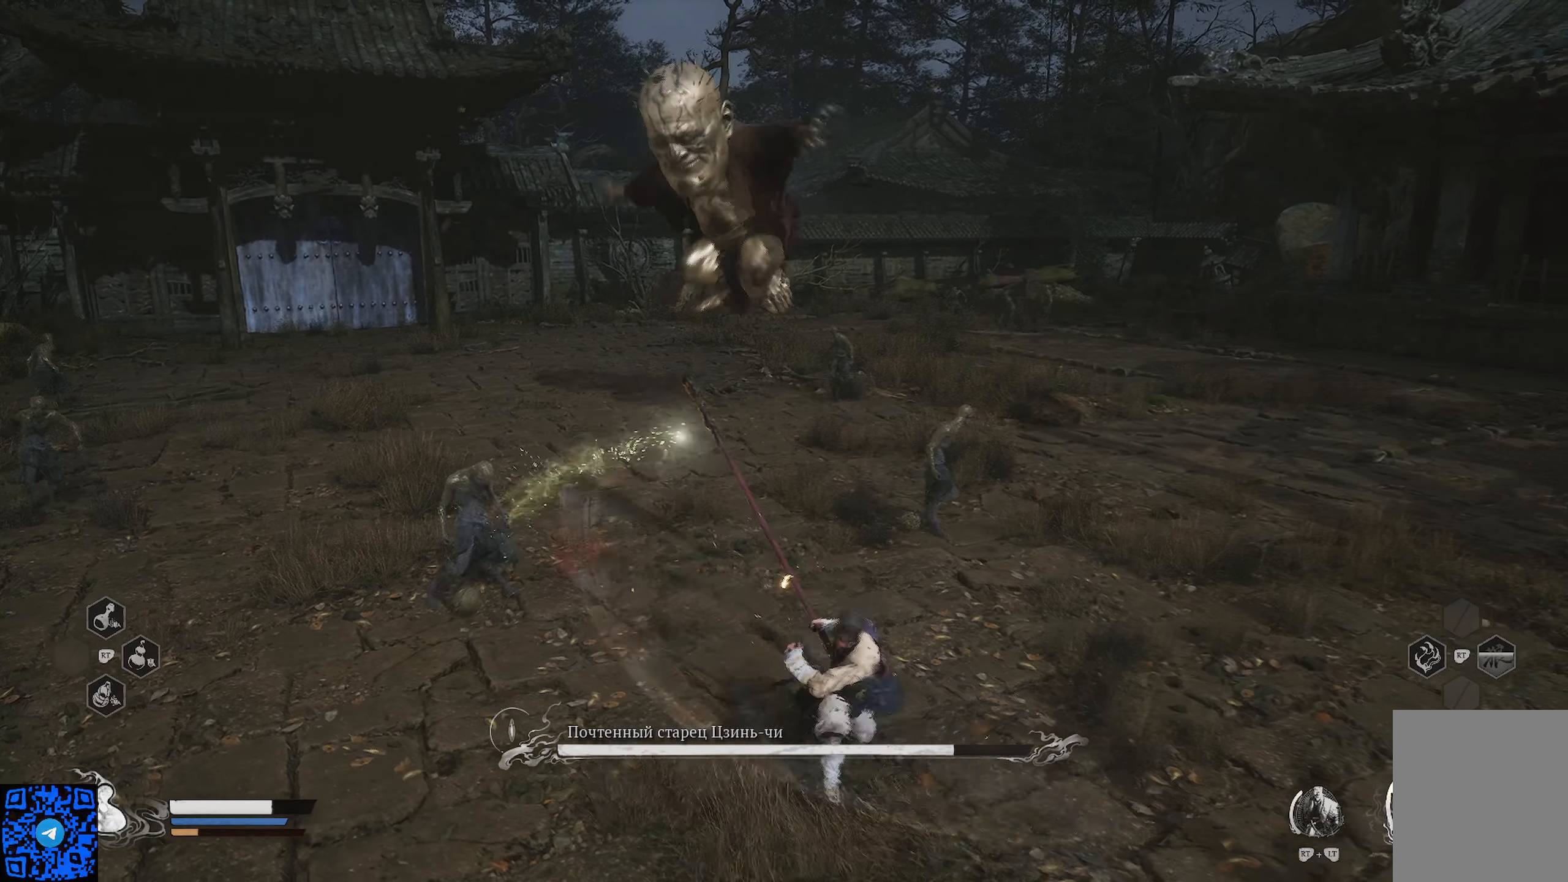
{"buttons": ["B"], "left_stick": "down", "right_stick": "center", "events": [[84, "B", "down"], [401, "B", "up"], [484, "B", "down"]]}
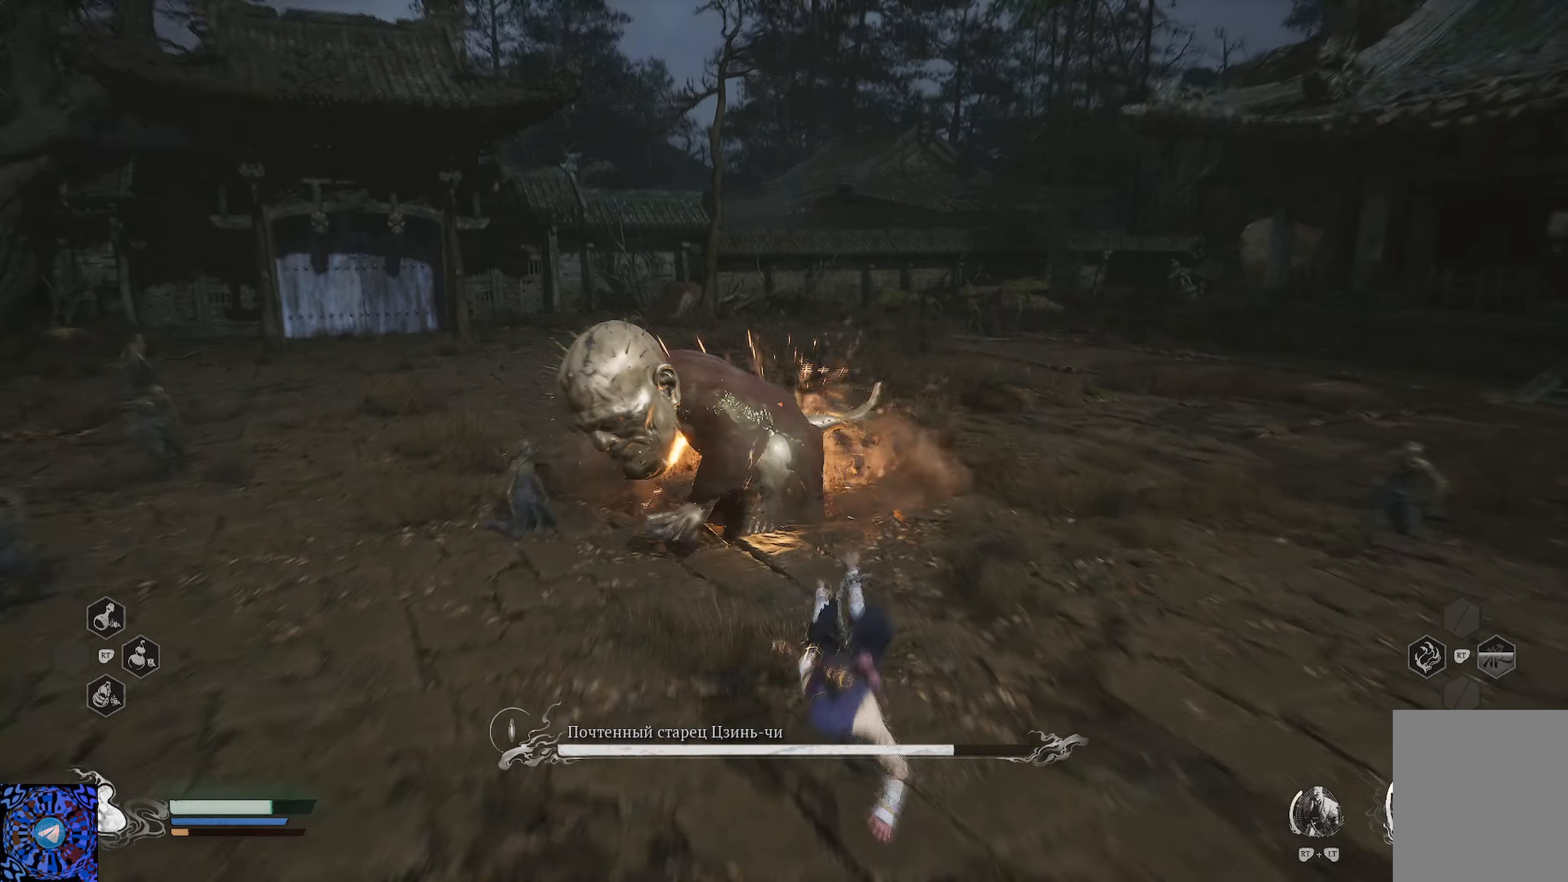
{"buttons": [], "left_stick": "left", "right_stick": "center", "events": [[50, "B", "up"], [100, "B", "down"], [183, "B", "up"], [183, "left_stick", "down-left"], [300, "left_stick", "left"]]}
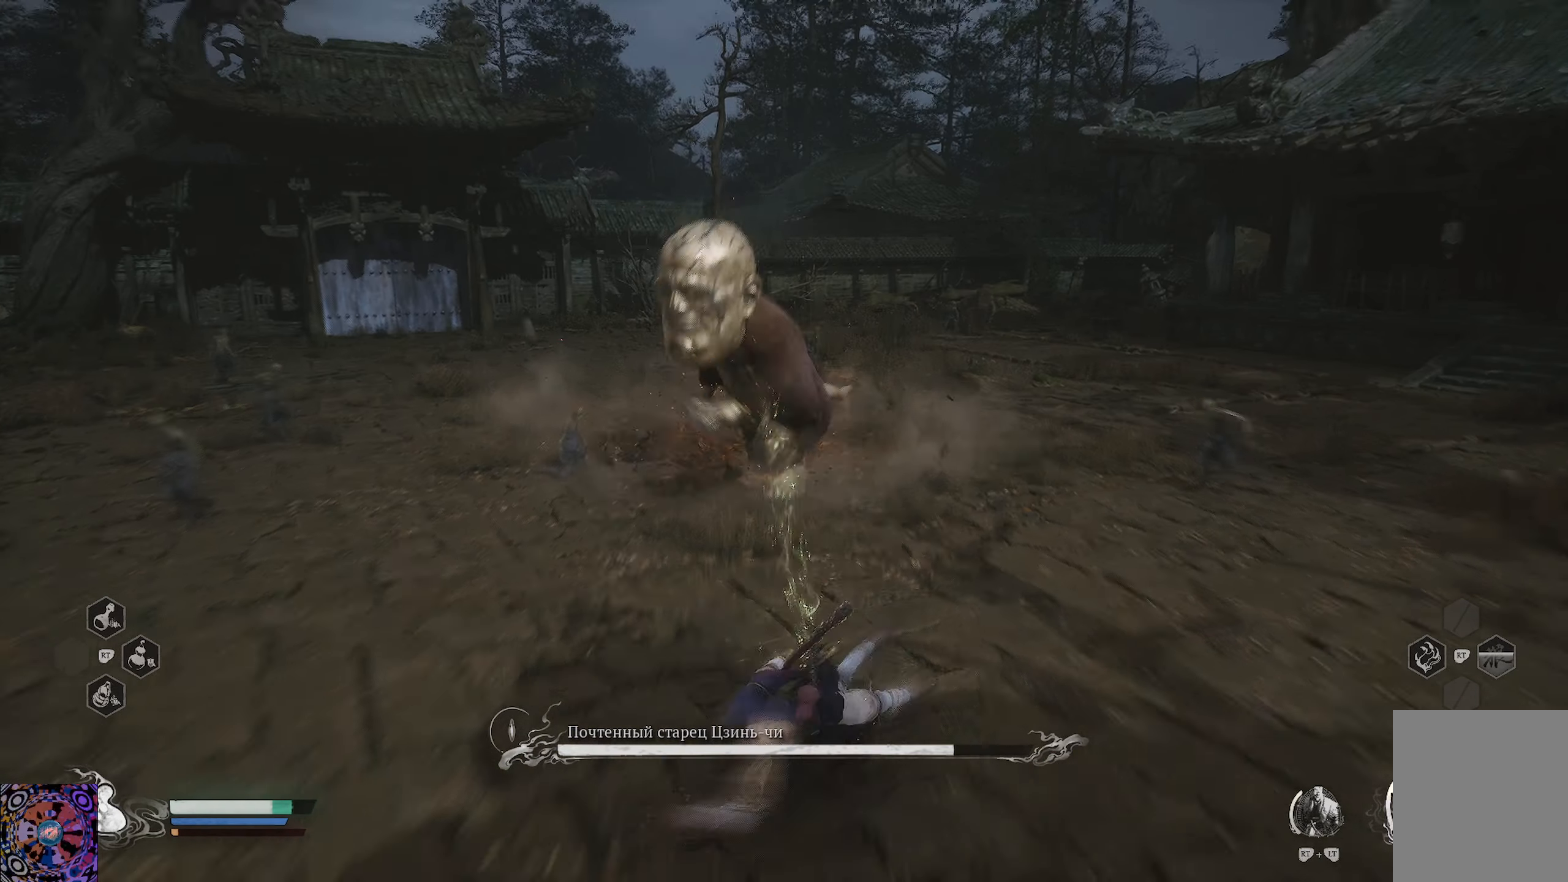
{"buttons": ["R1"], "left_stick": "left", "right_stick": "center", "events": [[267, "R1", "down"]]}
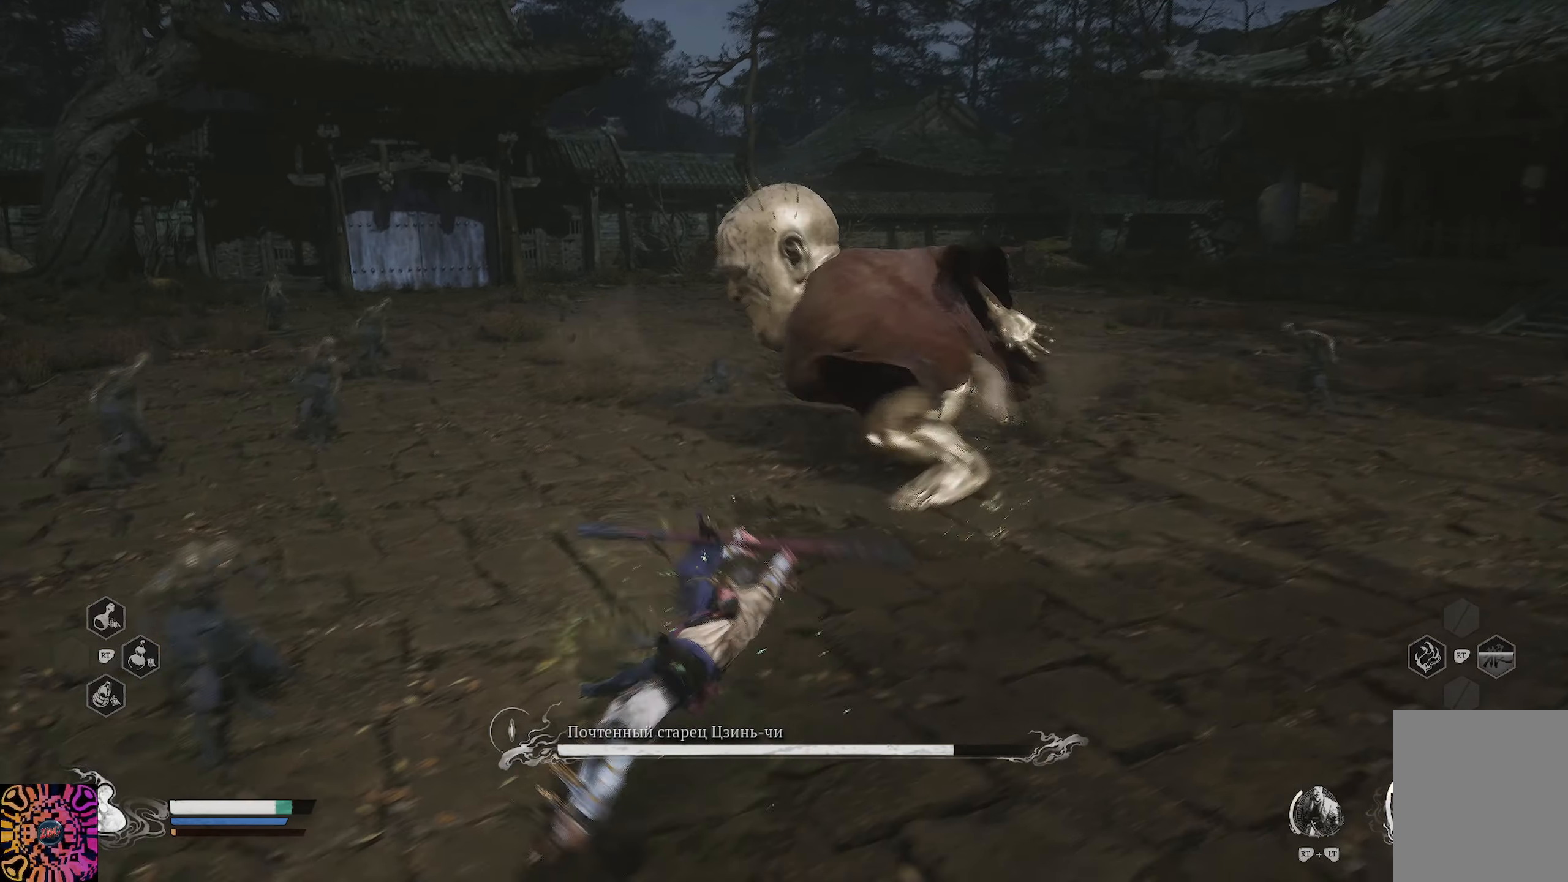
{"buttons": ["B", "R1"], "left_stick": "left", "right_stick": "center", "events": [[467, "B", "down"]]}
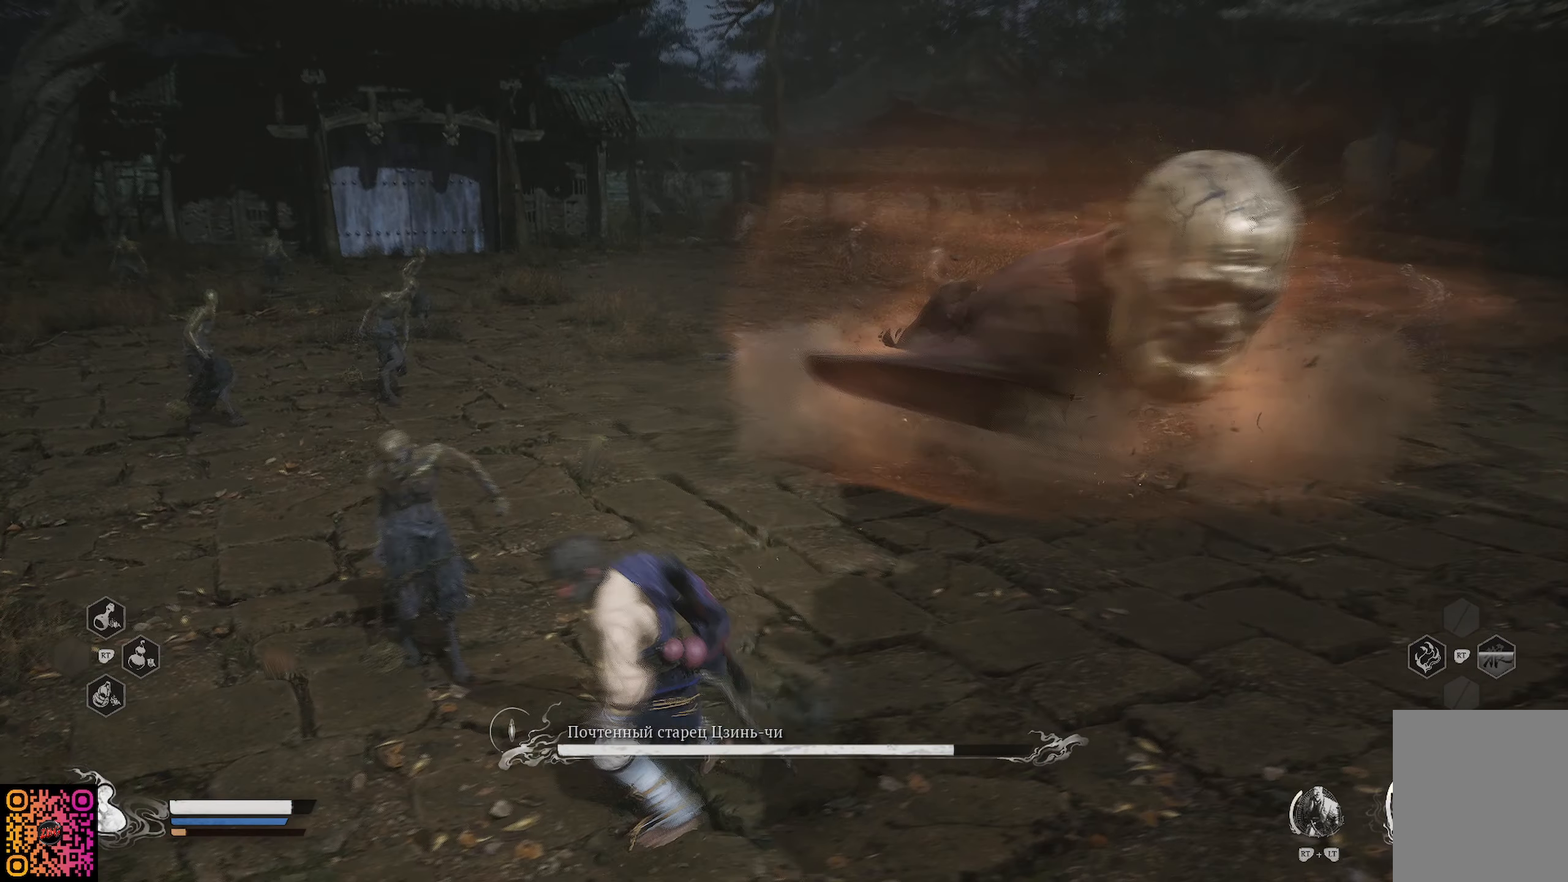
{"buttons": ["R1"], "left_stick": "up-left", "right_stick": "center", "events": [[33, "B", "up"], [117, "B", "down"], [184, "B", "up"], [234, "B", "down"], [317, "B", "up"], [434, "left_stick", "up-left"]]}
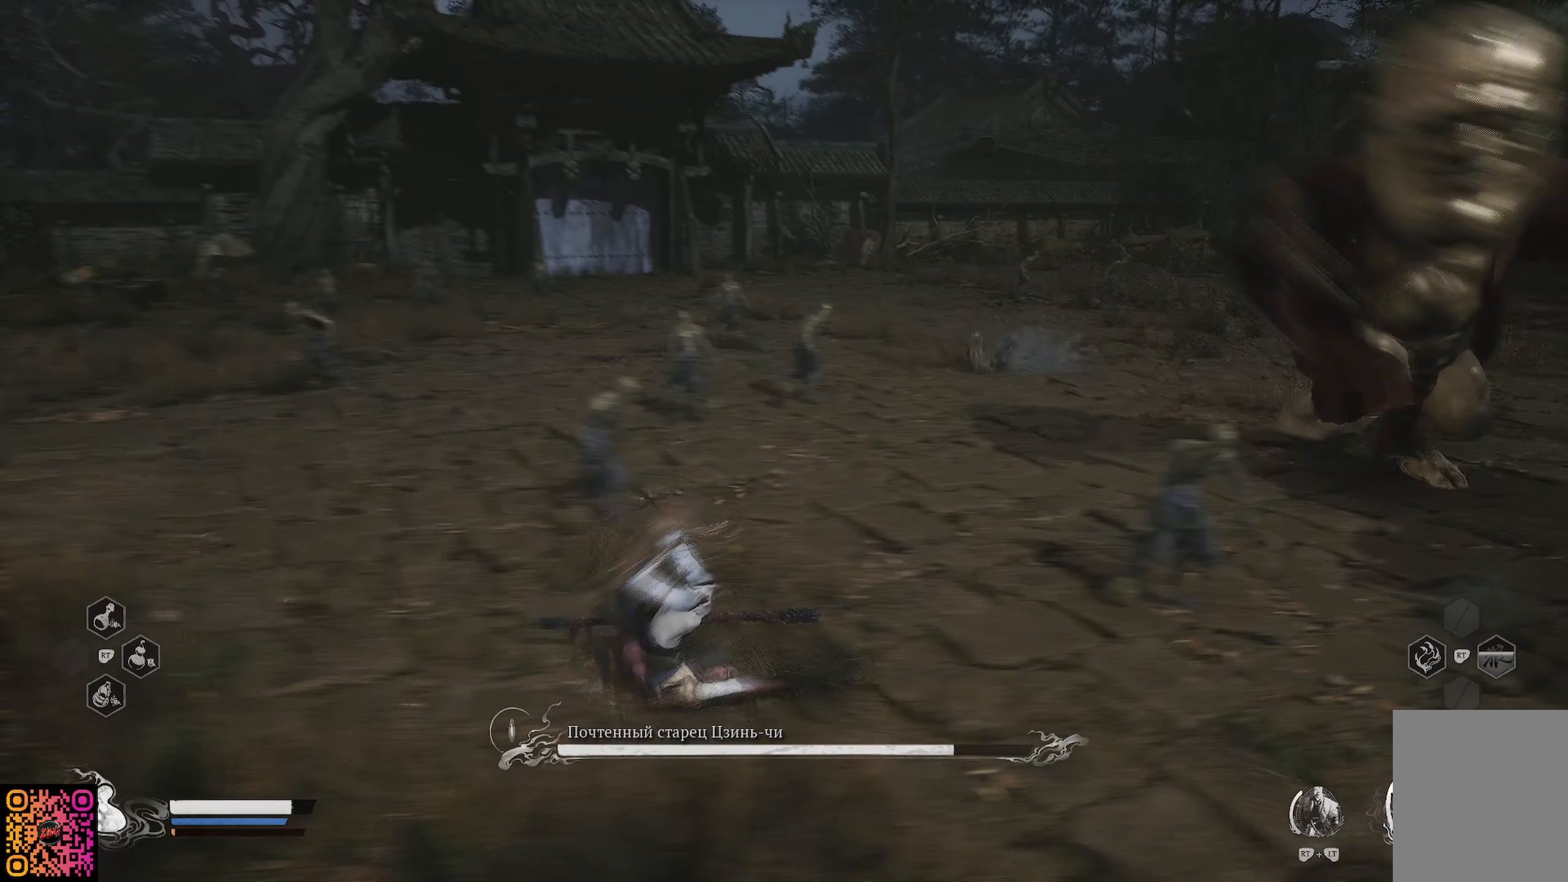
{"buttons": ["B", "R1"], "left_stick": "left", "right_stick": "center", "events": [[499, "B", "down"], [499, "left_stick", "left"]]}
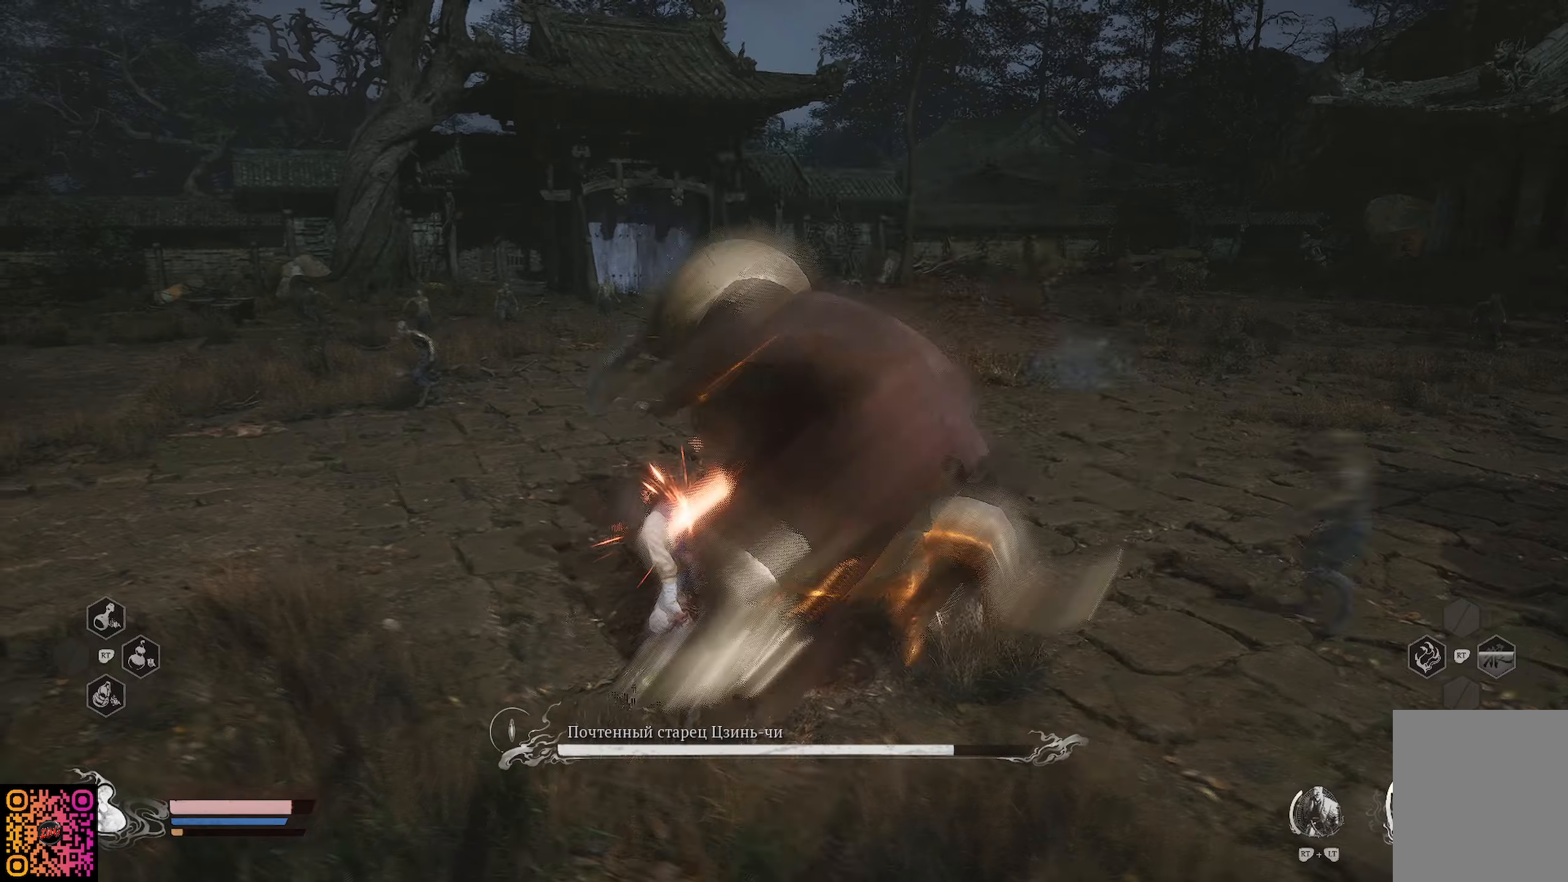
{"buttons": ["B", "R1"], "left_stick": "up-left", "right_stick": "center", "events": [[117, "B", "up"], [167, "B", "down"], [251, "B", "up"], [317, "B", "down"], [384, "B", "up"], [417, "B", "down"], [468, "left_stick", "up-left"]]}
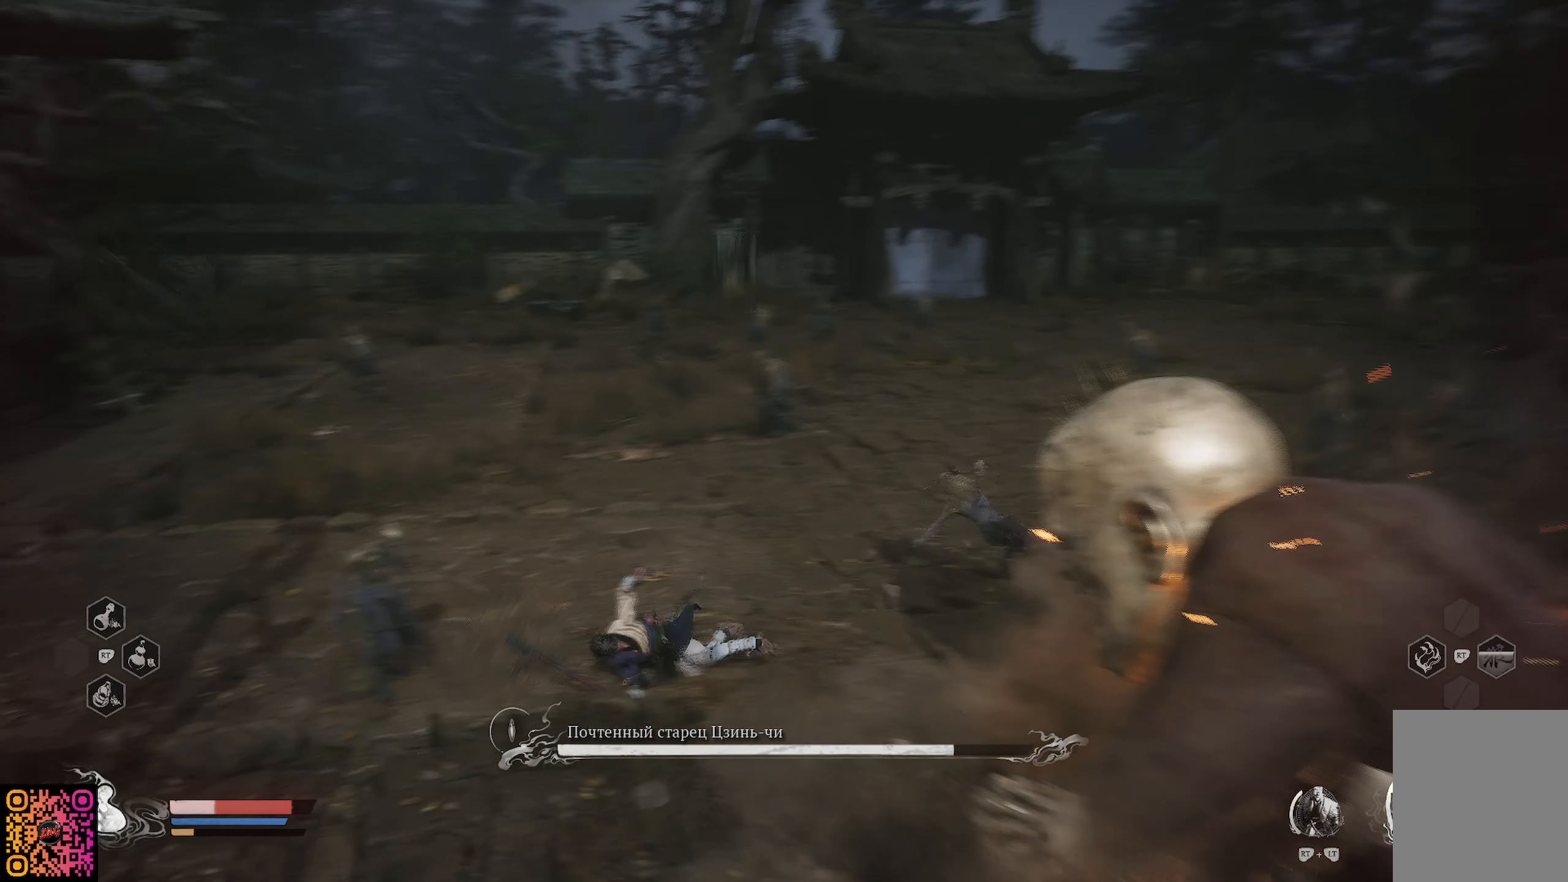
{"buttons": [], "left_stick": "up-left", "right_stick": "right", "events": [[17, "B", "up"], [133, "R1", "up"], [384, "right_stick", "right"]]}
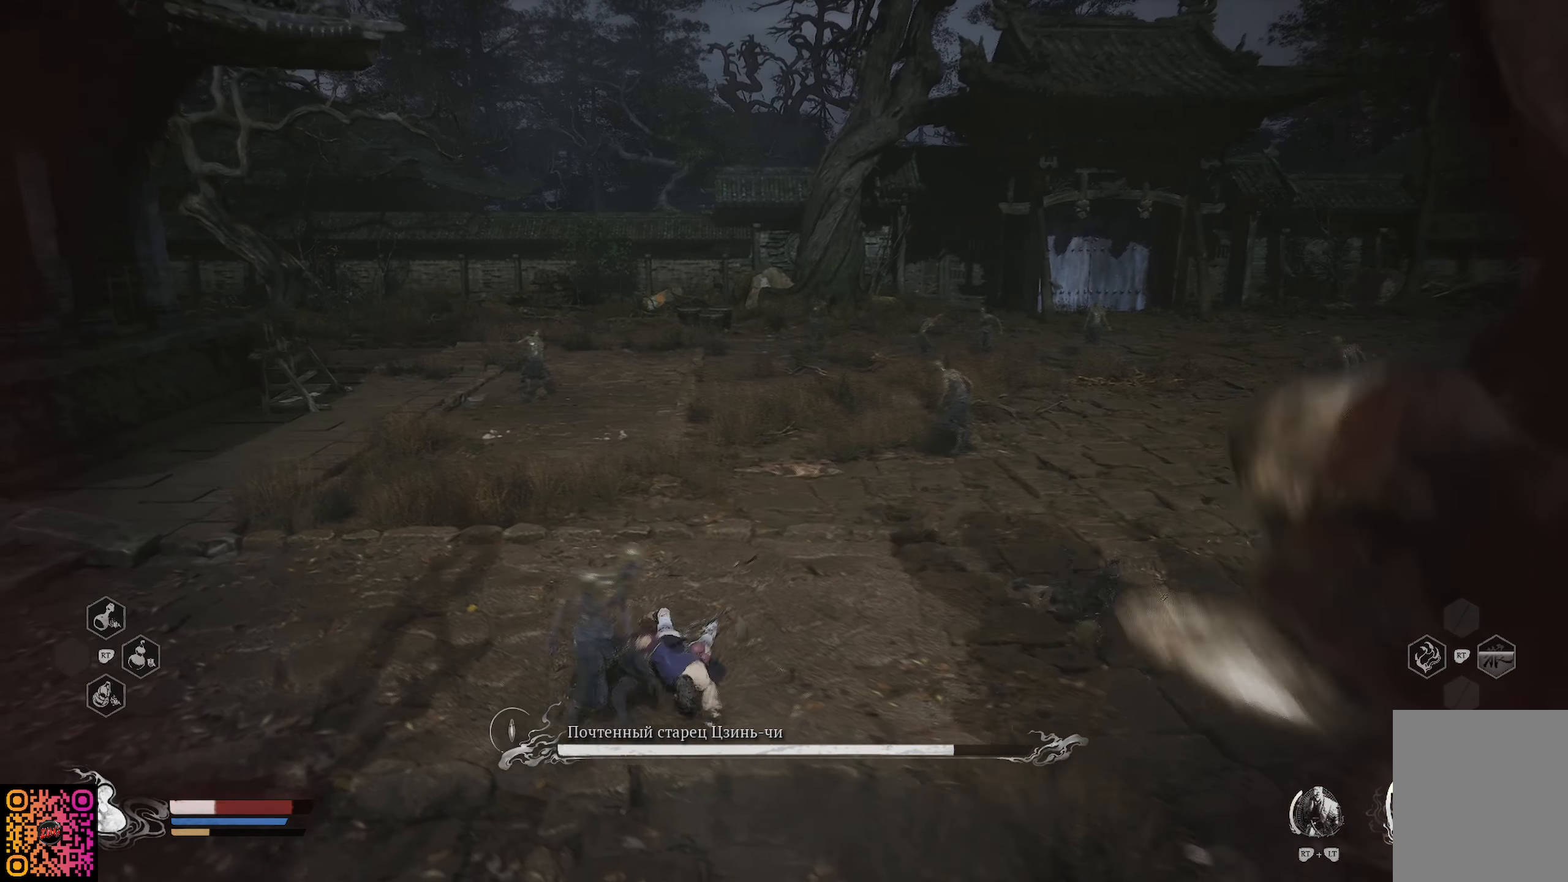
{"buttons": ["R2"], "left_stick": "left", "right_stick": "right", "events": [[417, "left_stick", "left"], [451, "R2", "down"]]}
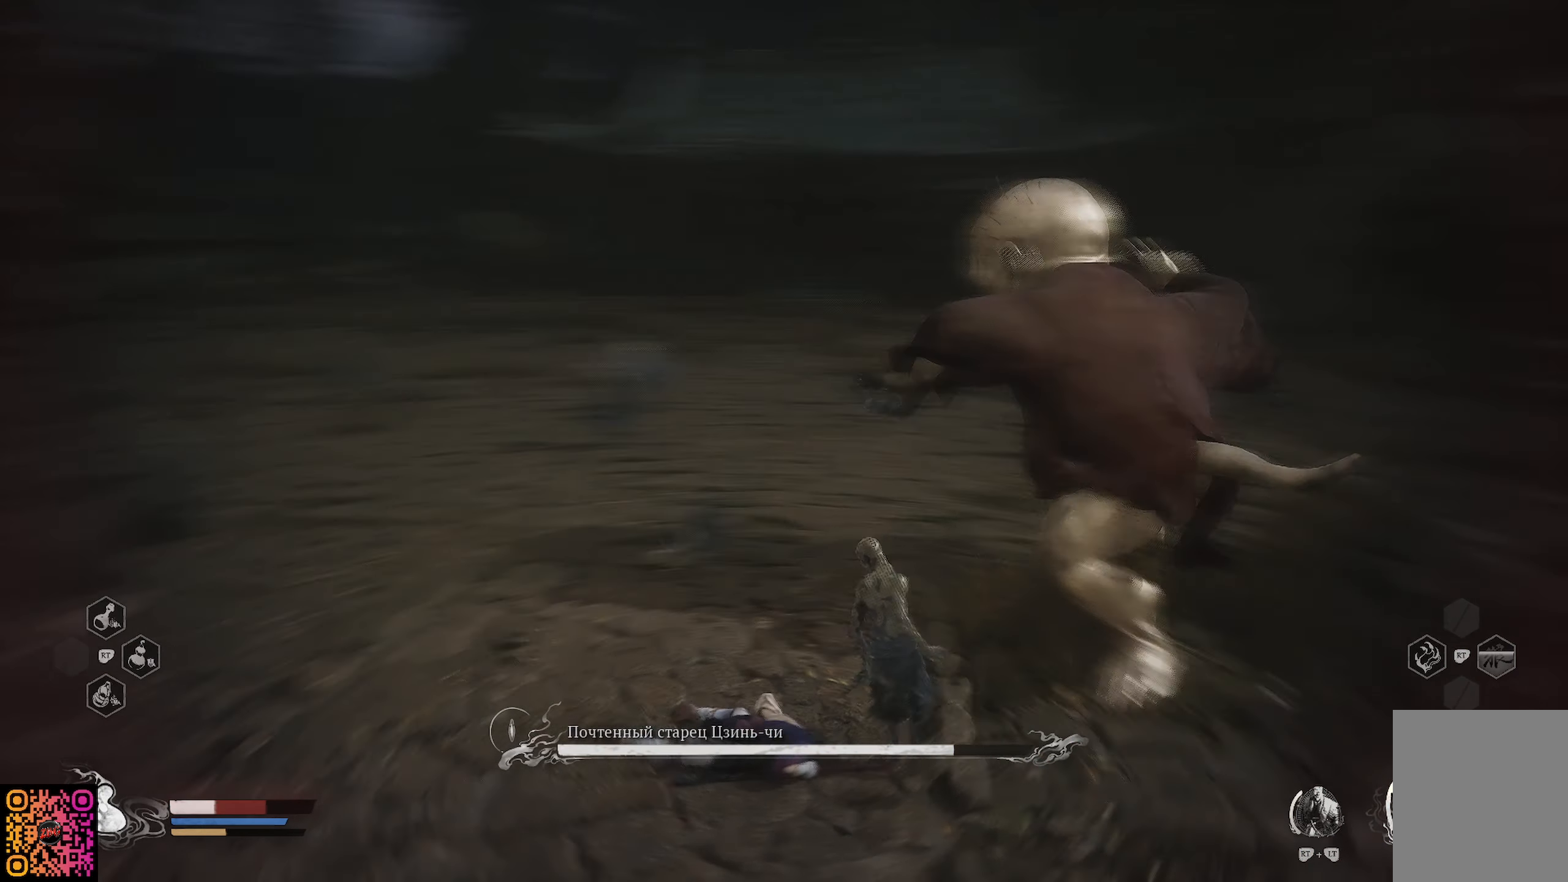
{"buttons": ["X", "R2"], "left_stick": "down-left", "right_stick": "center", "events": [[17, "left_stick", "down-left"], [334, "right_stick", "center"], [450, "X", "down"]]}
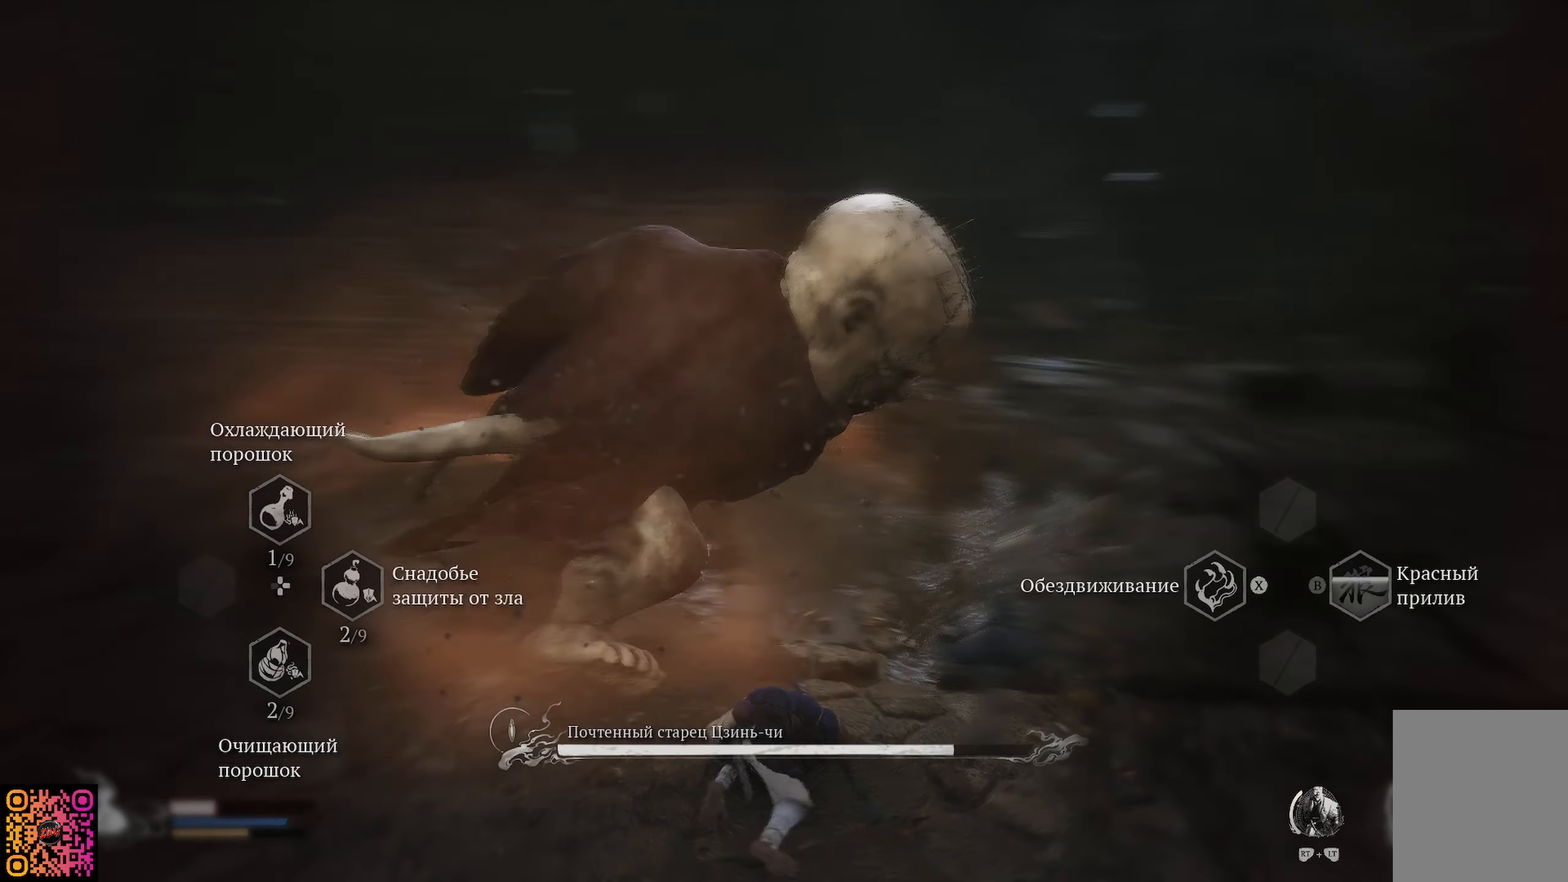
{"buttons": ["X", "R2"], "left_stick": "up", "right_stick": "center", "events": [[34, "X", "up"], [134, "X", "down"], [217, "X", "up"], [301, "X", "down"], [301, "left_stick", "up-left"], [367, "X", "up"], [451, "X", "down"], [468, "left_stick", "up"]]}
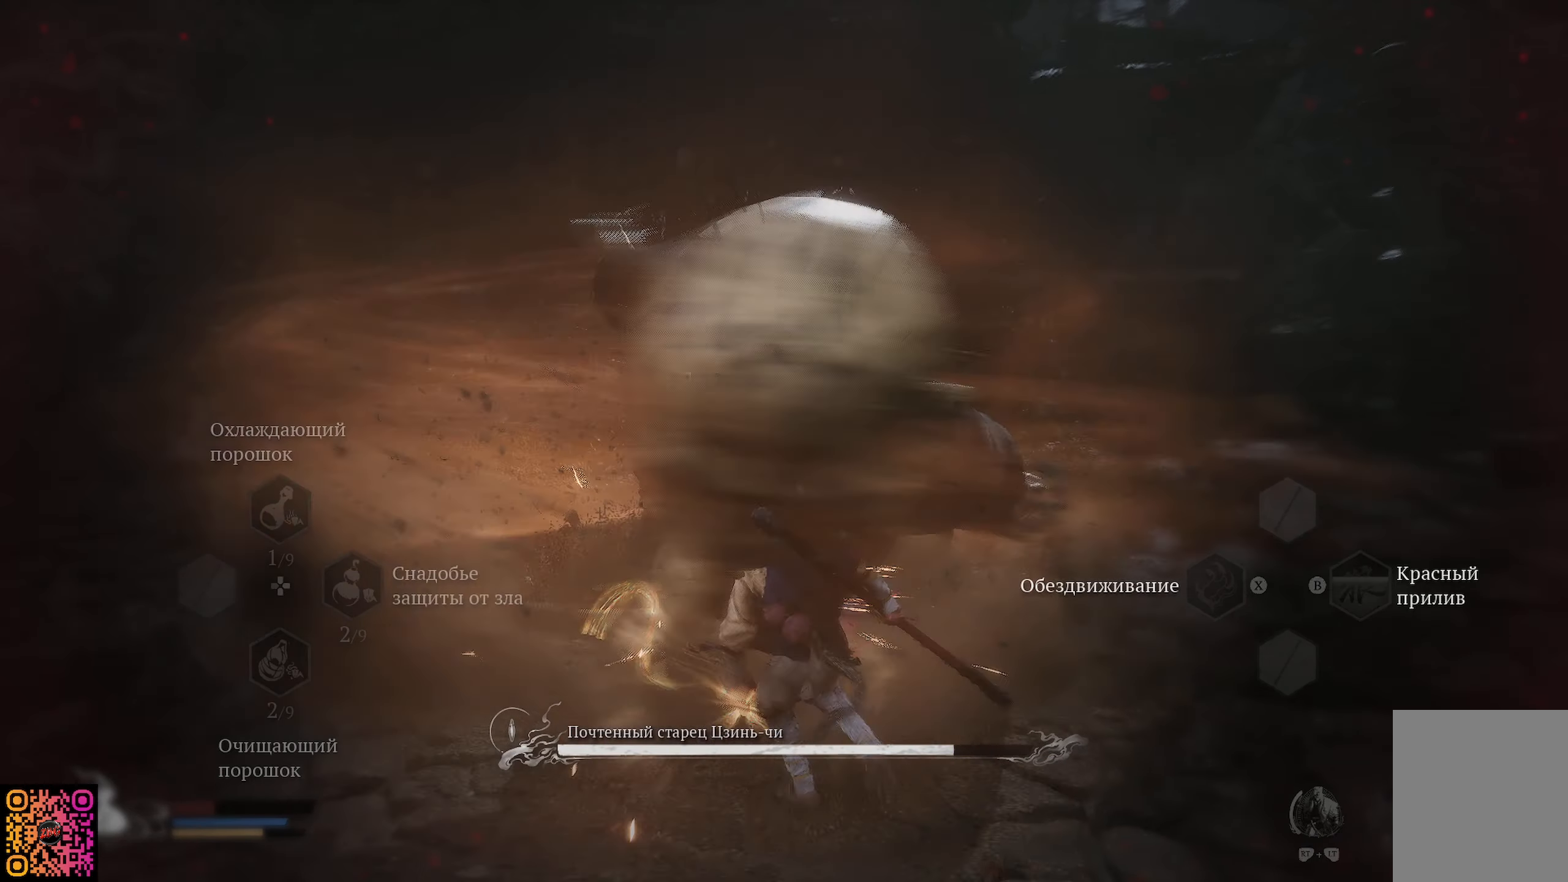
{"buttons": [], "left_stick": "up", "right_stick": "center", "events": [[33, "X", "up"], [150, "R2", "up"]]}
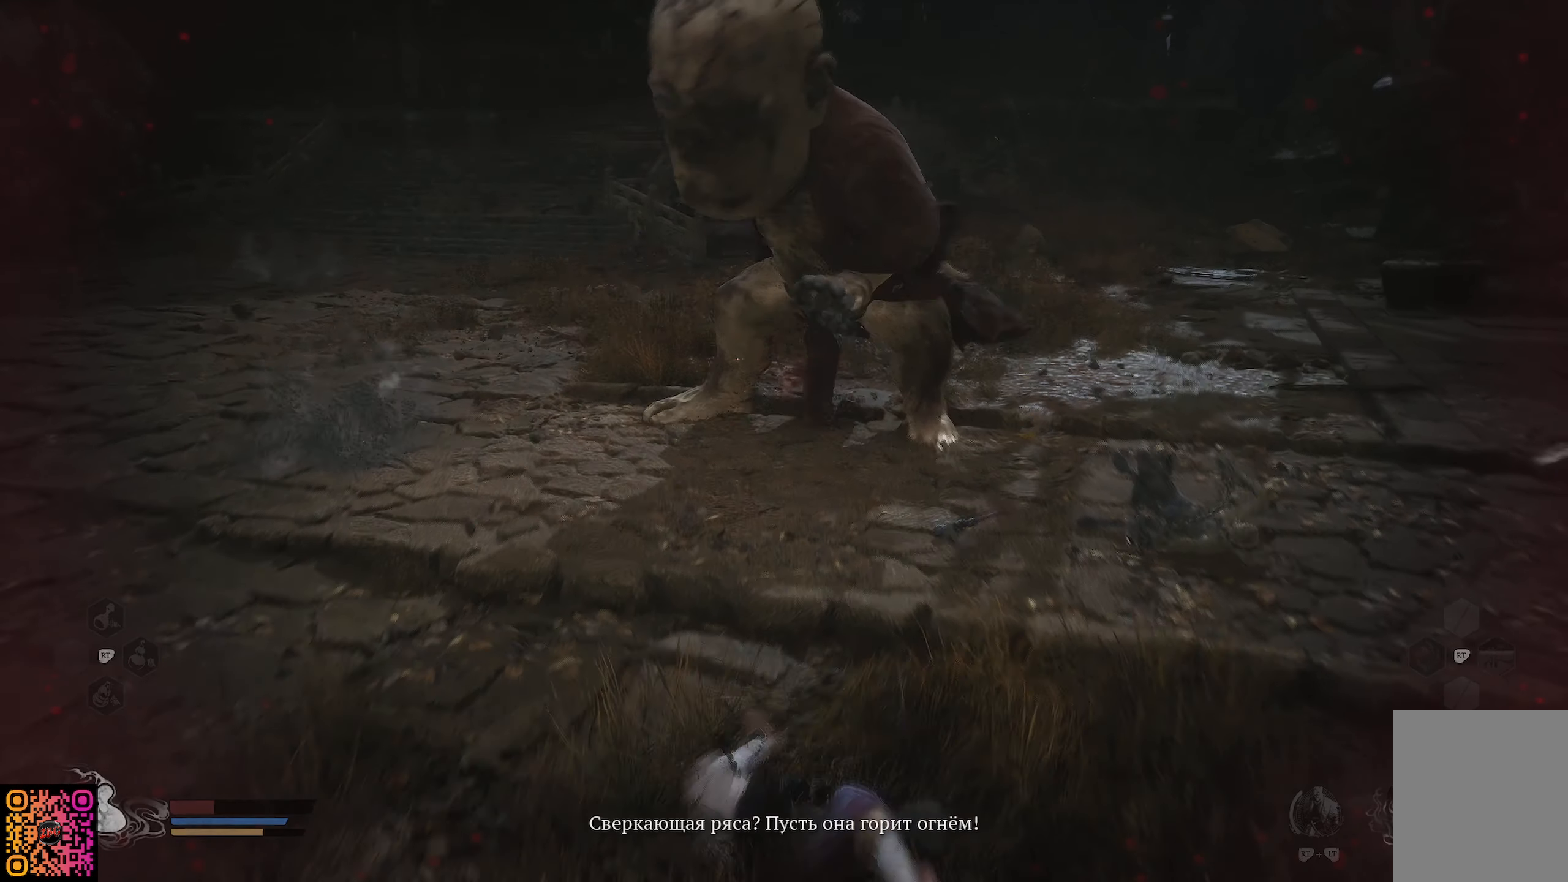
{"buttons": [], "left_stick": "down", "right_stick": "center", "events": [[50, "R2", "down"], [200, "left_stick", "center"], [267, "left_stick", "down"], [317, "R2", "up"], [400, "B", "down"], [484, "B", "up"]]}
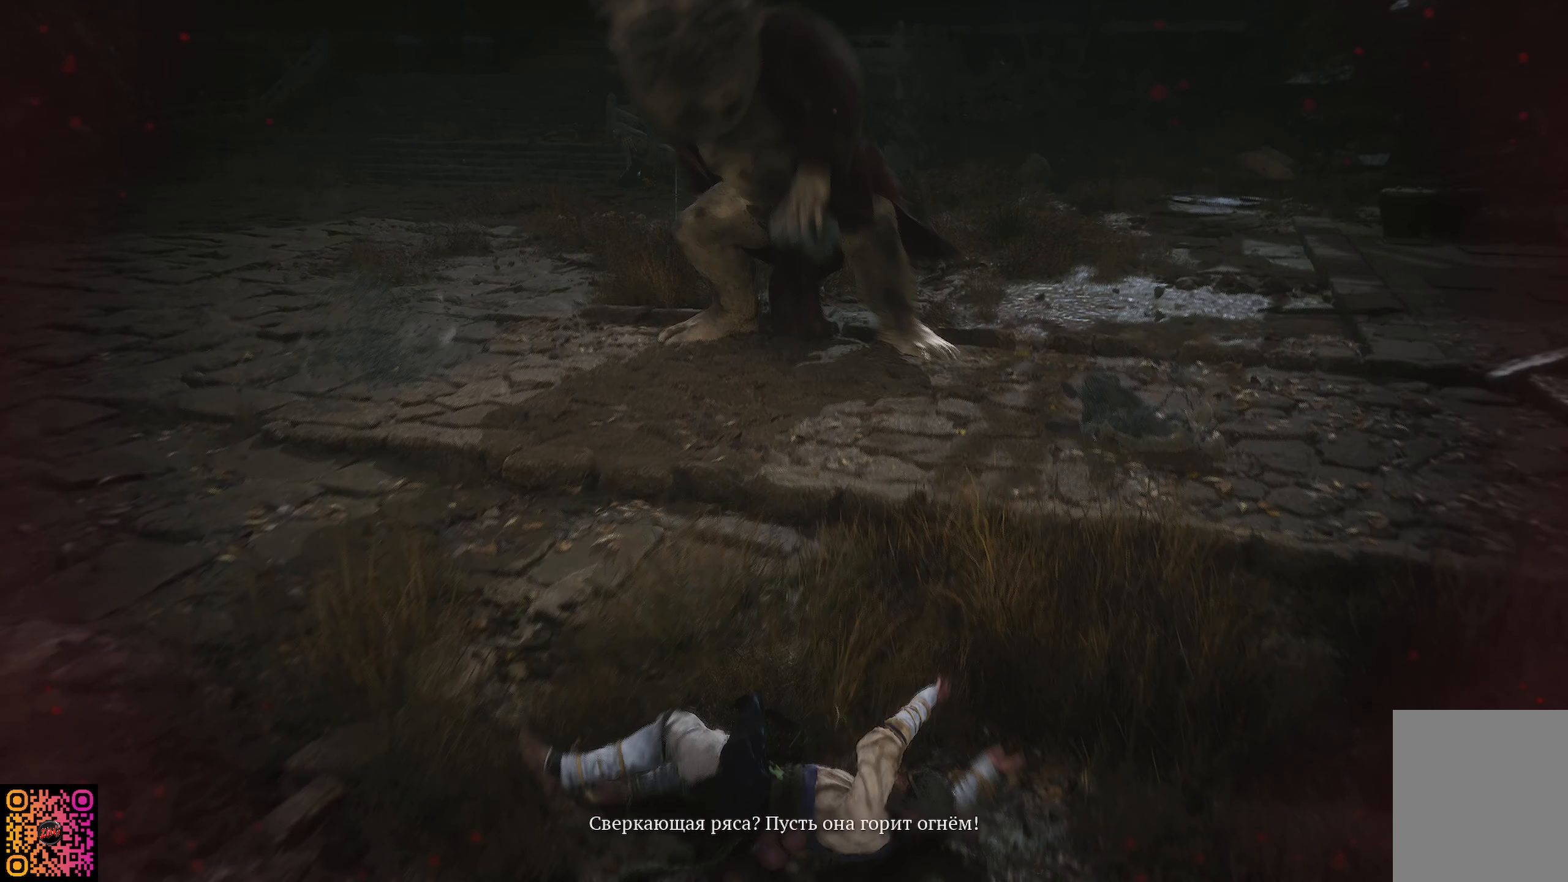
{"buttons": [], "left_stick": "down-left", "right_stick": "center", "events": [[50, "B", "down"], [134, "B", "up"], [200, "B", "down"], [217, "left_stick", "down-left"], [267, "B", "up"], [351, "B", "down"], [401, "B", "up"]]}
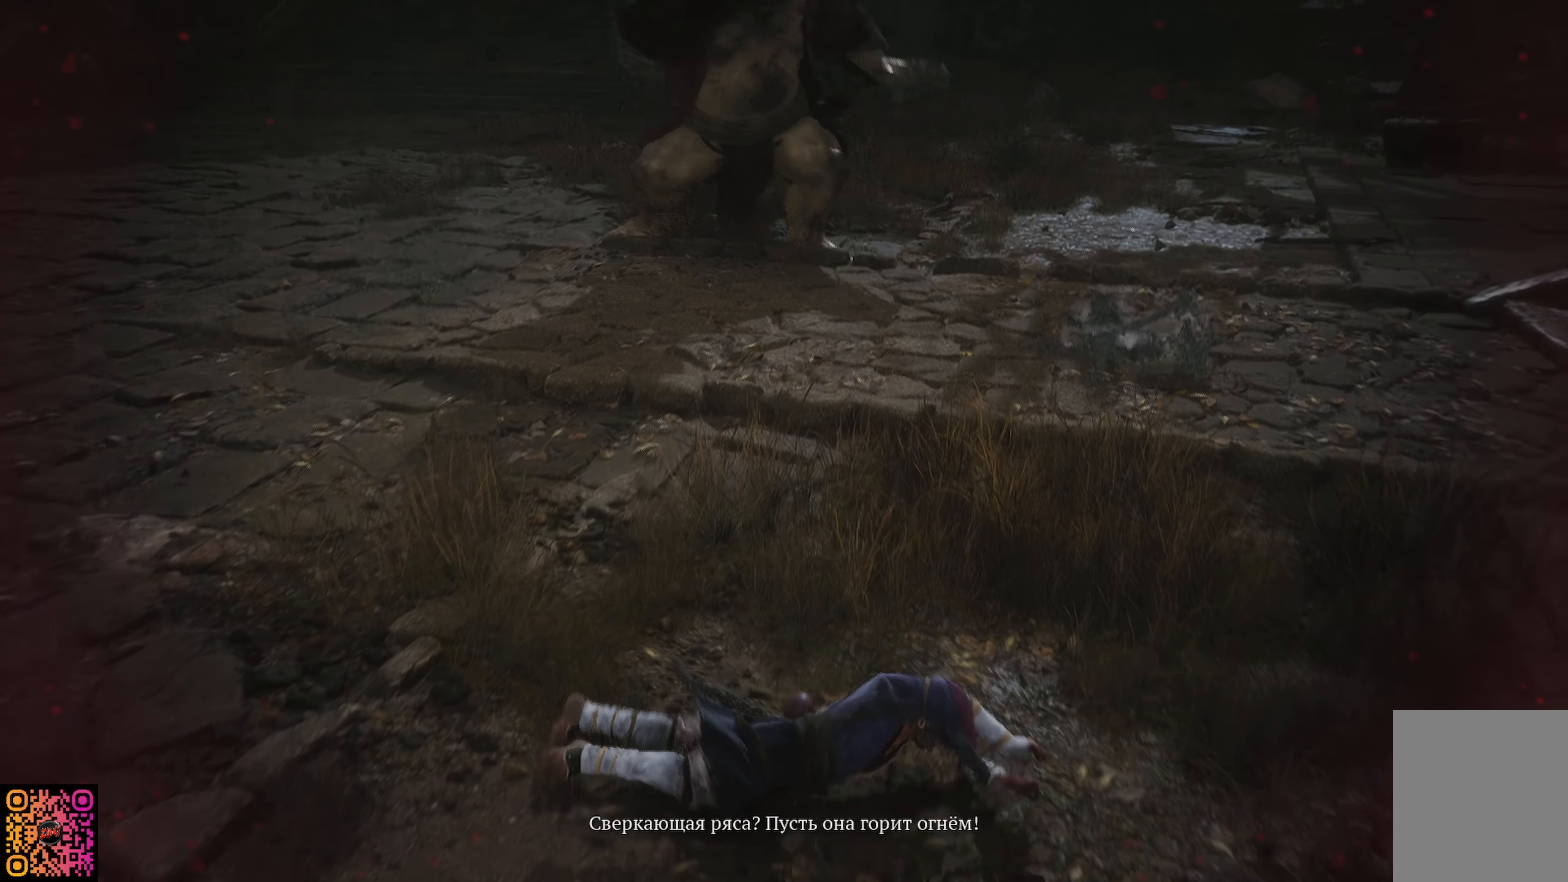
{"buttons": [], "left_stick": "center", "right_stick": "center", "events": [[116, "left_stick", "center"]]}